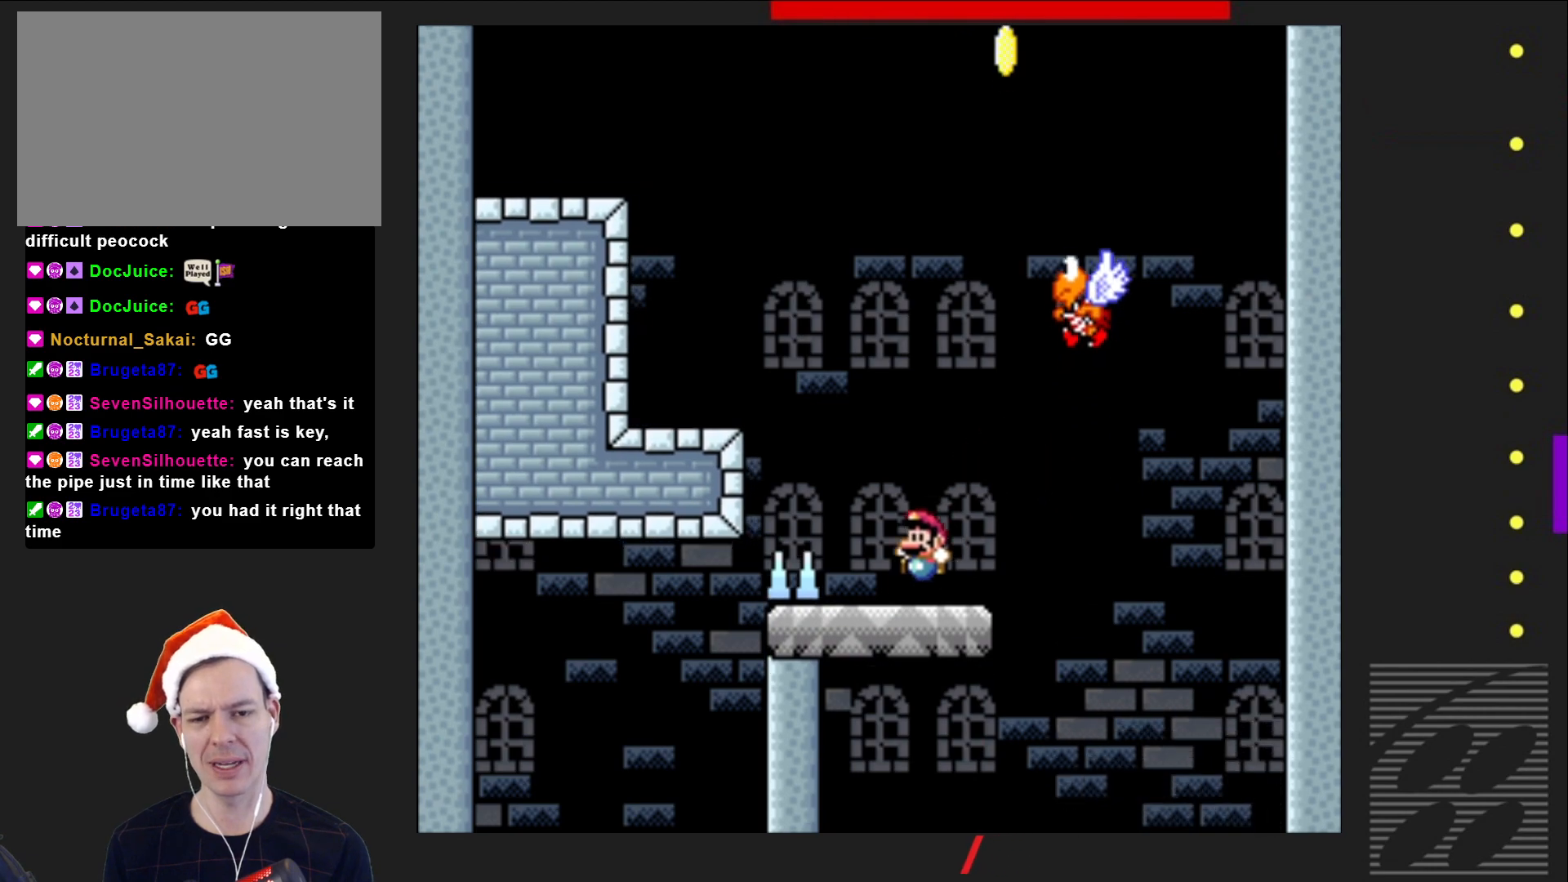
Gameplay with a controller (PlayStation layout); each line is a JSON object with the inputs held at the frame after it. "events" lists button and stick changes between this image and that frame as [ms after this image, input, new state], when the widget could be followed in between. Not read: L3 R3 left_stick right_stick.
{"buttons": ["SQUARE", "DPAD_LEFT"], "events": [[33, "CROSS", "down"], [67, "DPAD_LEFT", "down"], [250, "CROSS", "up"]]}
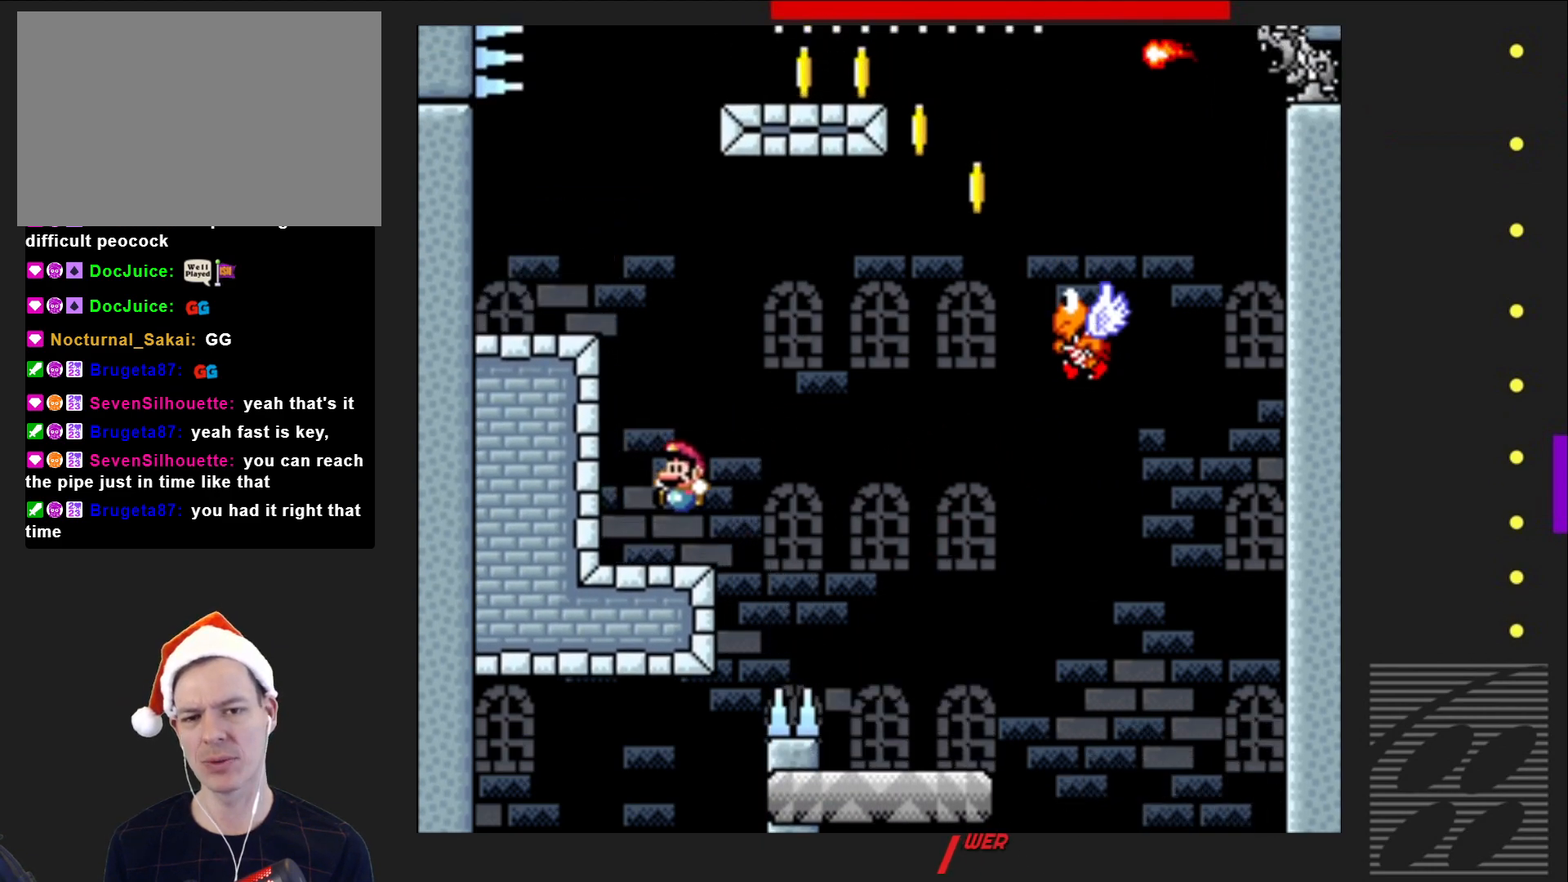
{"buttons": ["CROSS", "SQUARE", "DPAD_LEFT"], "events": [[83, "CROSS", "down"]]}
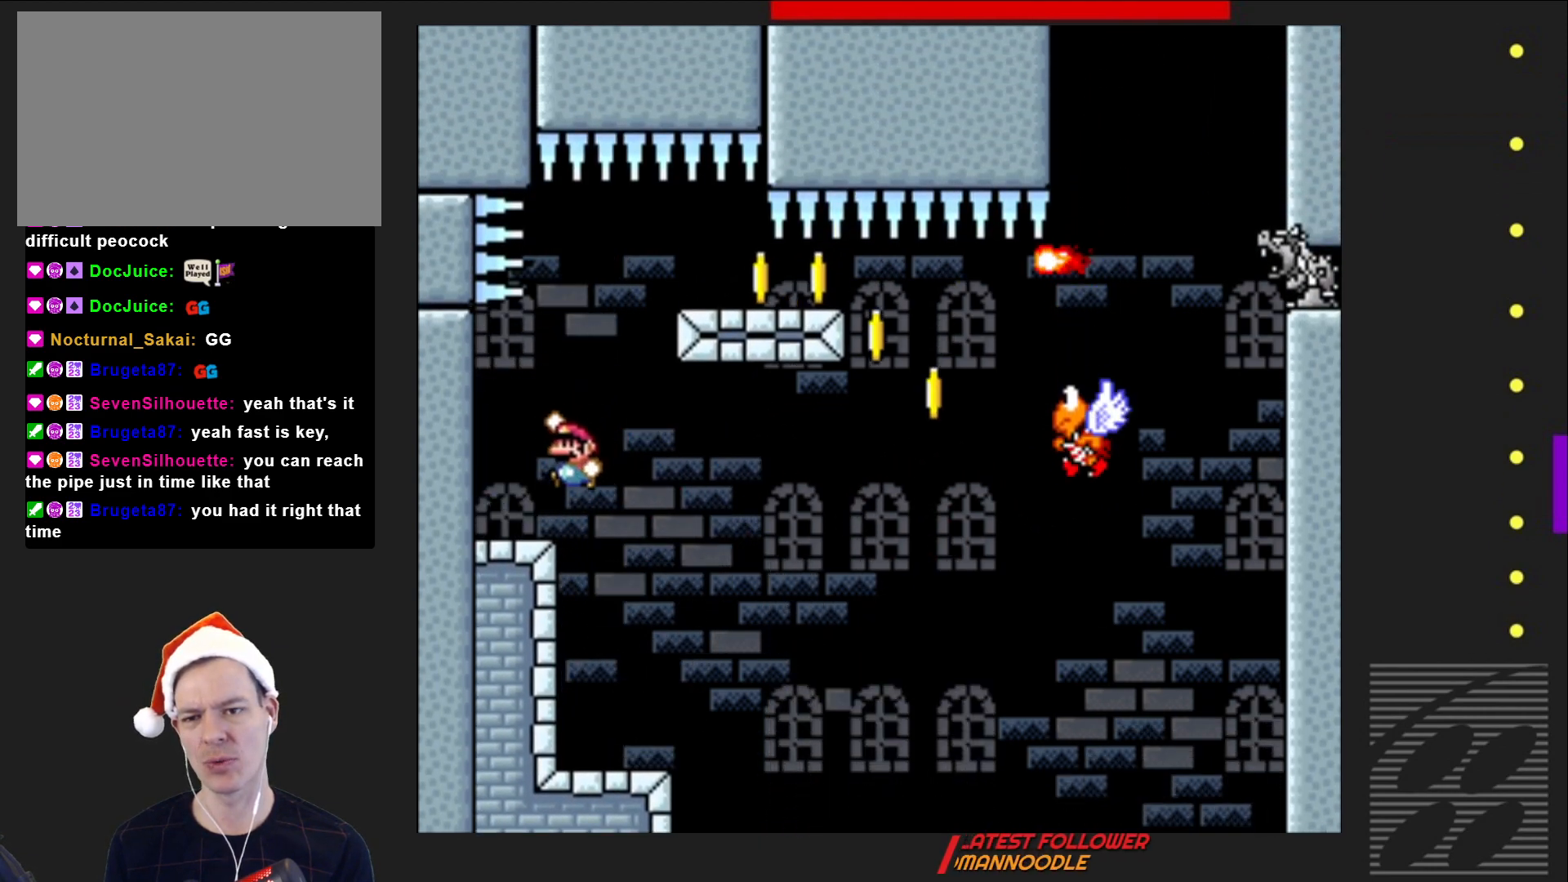
{"buttons": ["CROSS", "SQUARE", "DPAD_RIGHT"], "events": [[50, "CROSS", "up"], [200, "DPAD_LEFT", "up"], [200, "DPAD_UP", "down"], [217, "DPAD_RIGHT", "down"], [217, "DPAD_UP", "up"], [333, "CROSS", "down"]]}
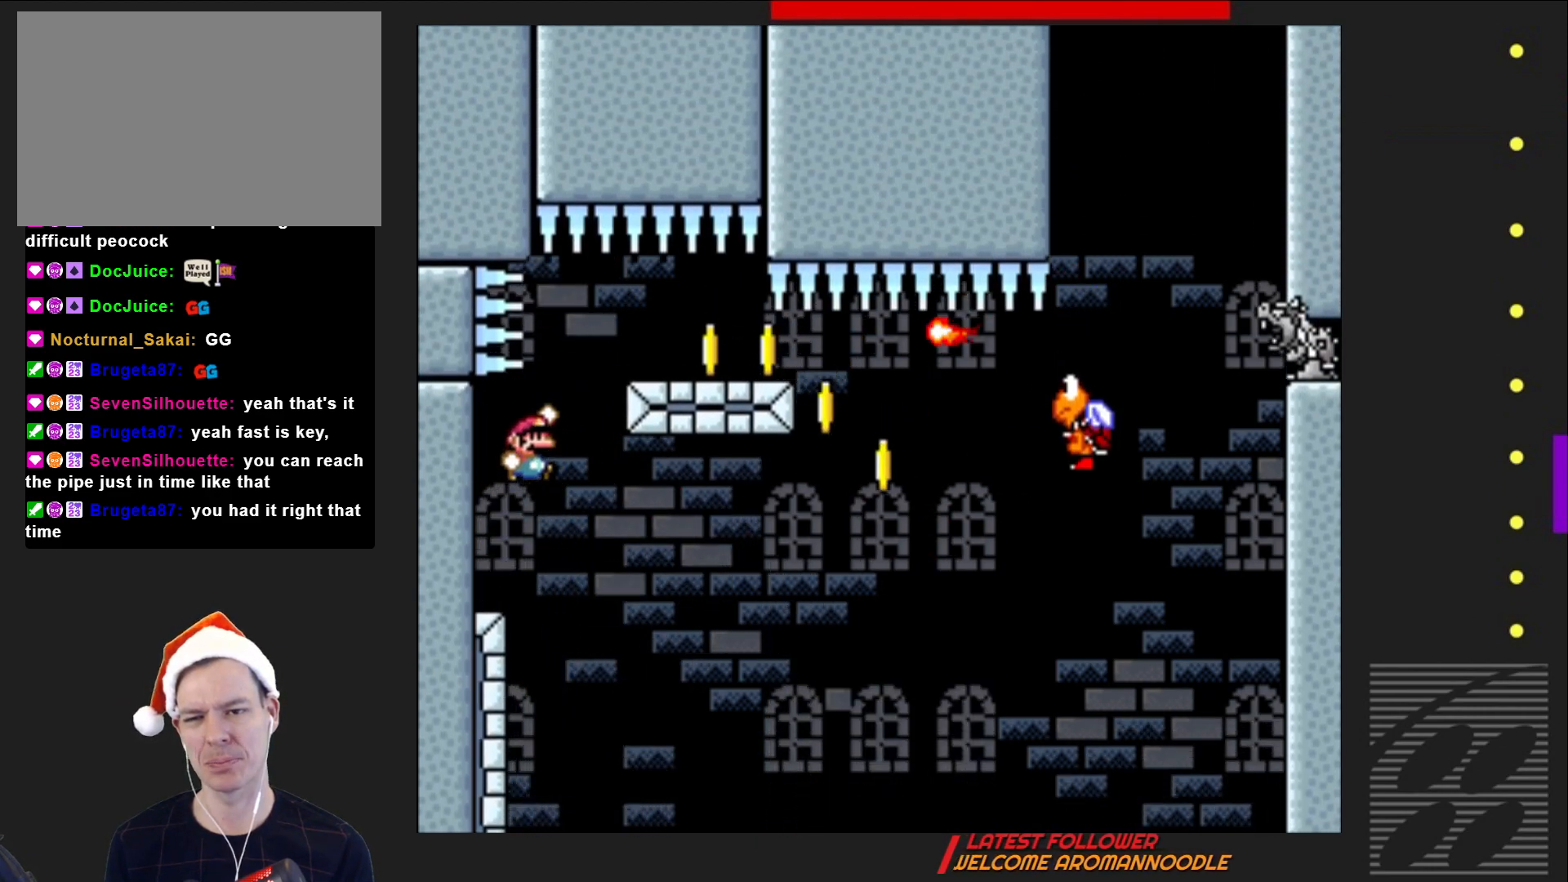
{"buttons": ["SQUARE", "DPAD_RIGHT"], "events": [[217, "CROSS", "up"]]}
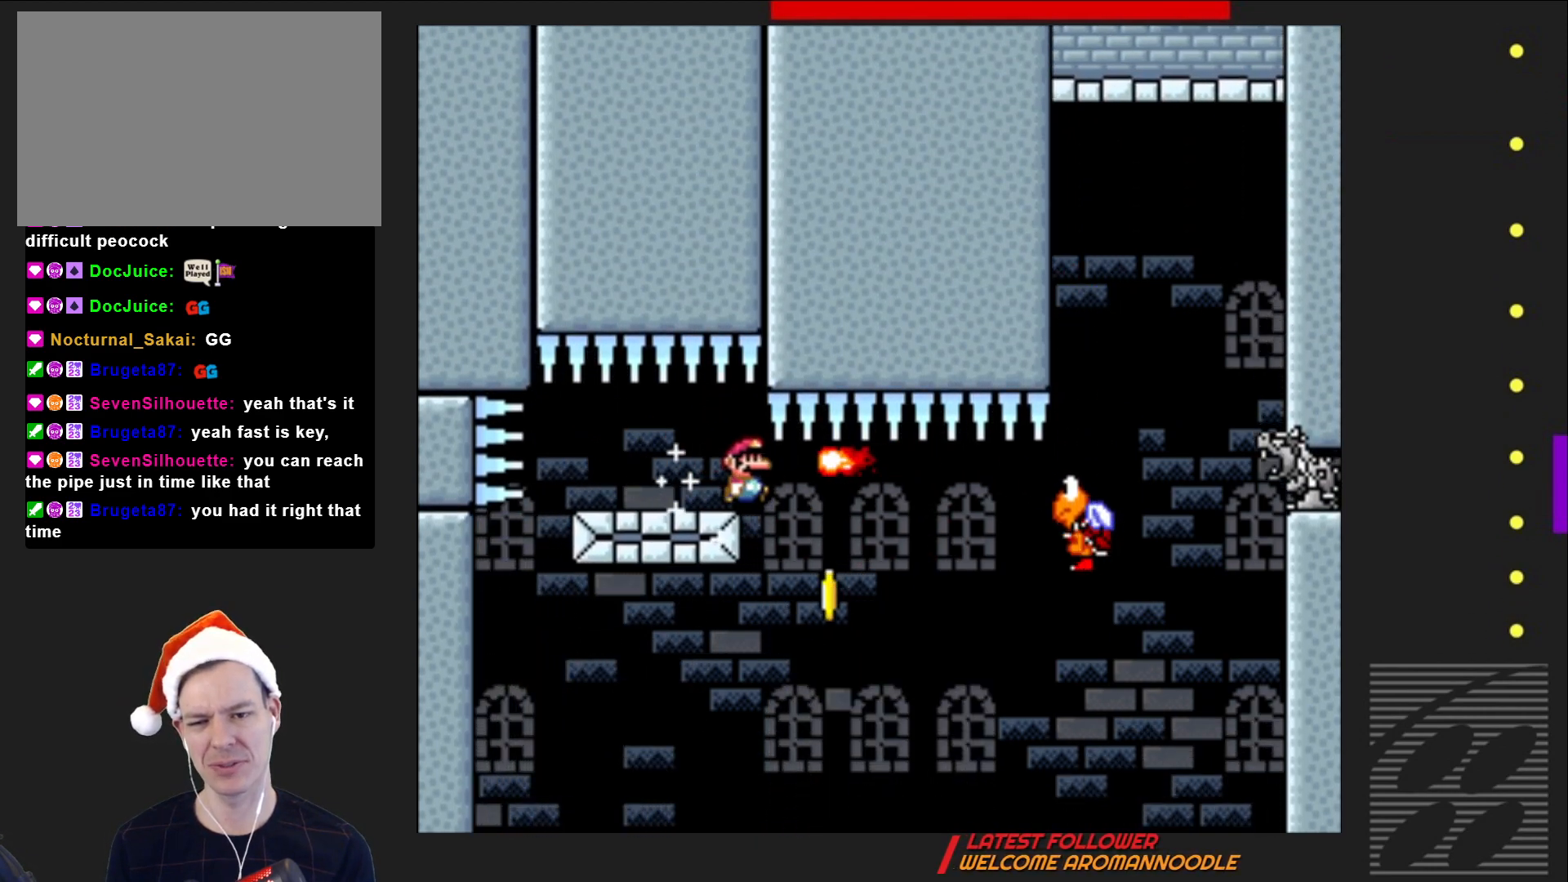
{"buttons": ["SQUARE", "DPAD_RIGHT"], "events": []}
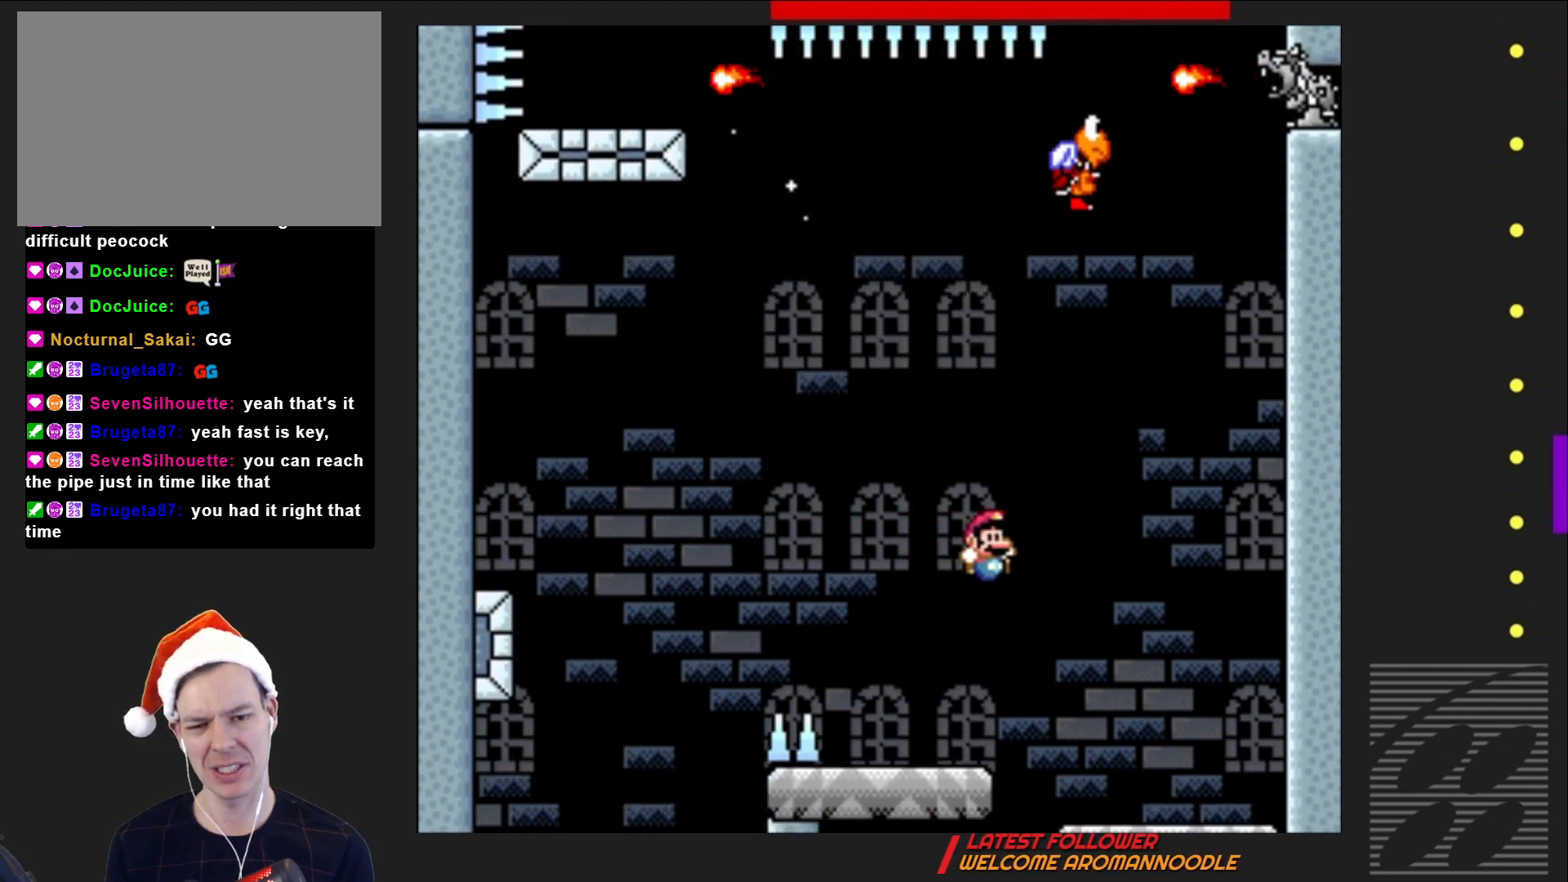
{"buttons": ["CROSS", "SQUARE", "DPAD_LEFT"], "events": [[67, "DPAD_RIGHT", "up"], [233, "DPAD_LEFT", "down"], [300, "CROSS", "down"]]}
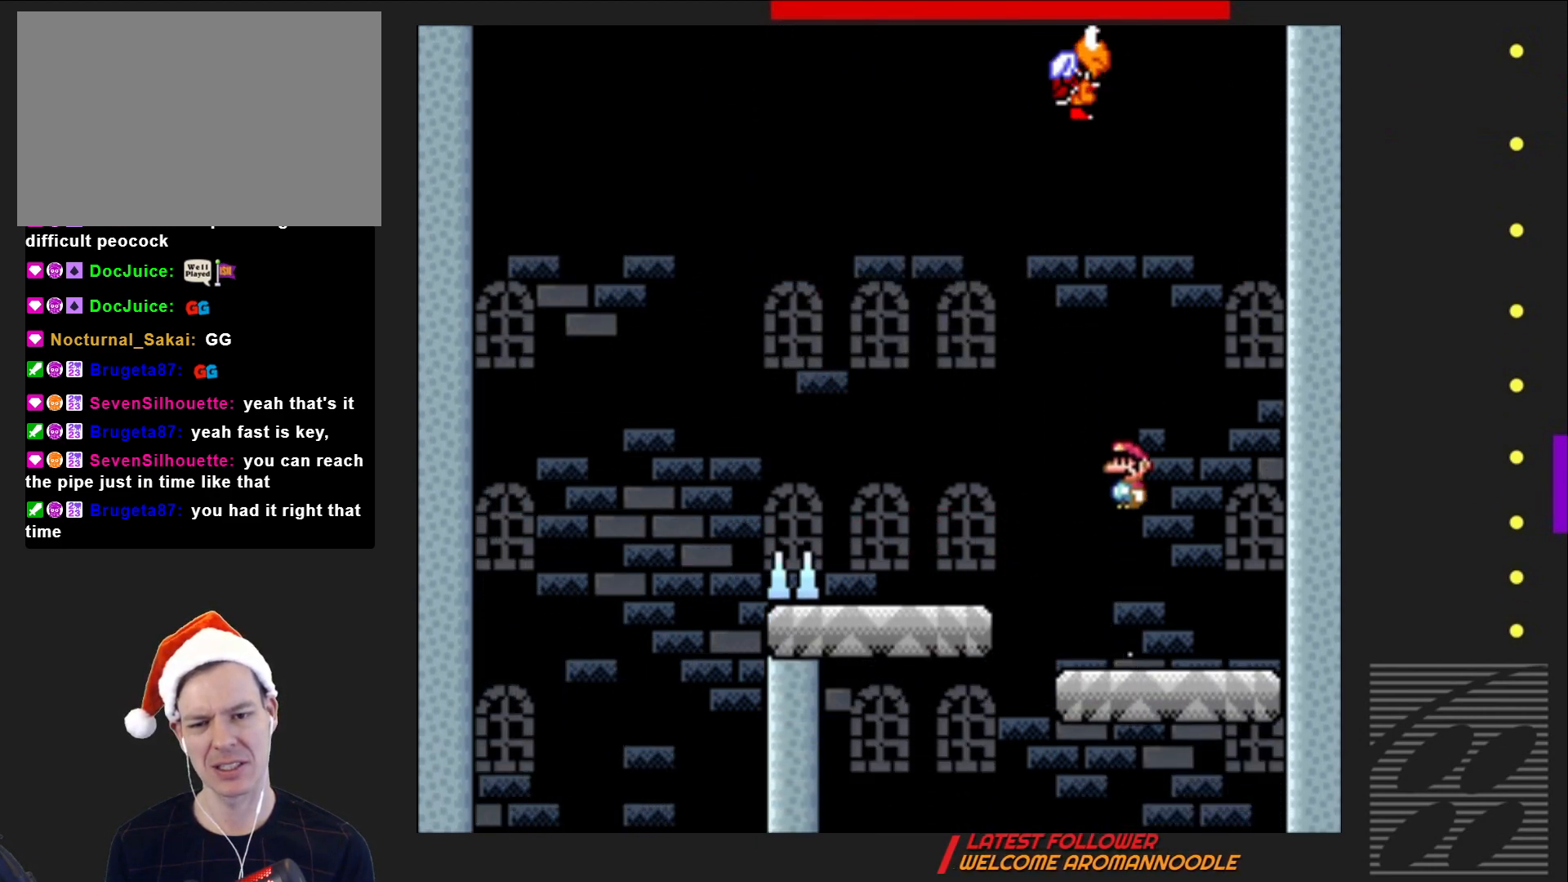
{"buttons": ["SQUARE", "DPAD_RIGHT"], "events": [[300, "DPAD_LEFT", "up"], [400, "CROSS", "up"], [483, "DPAD_RIGHT", "down"]]}
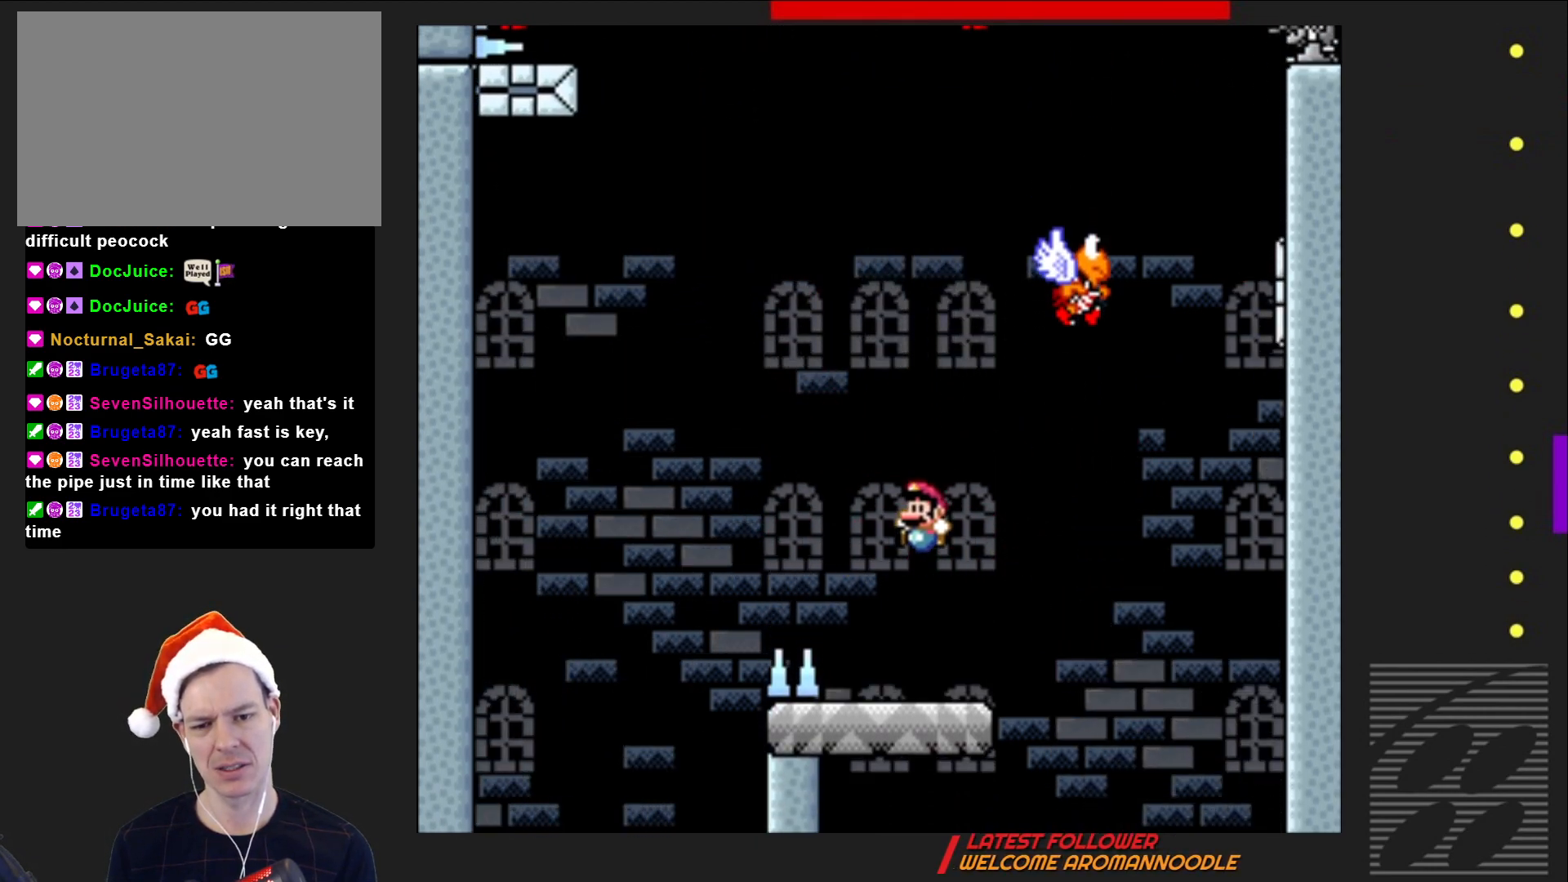
{"buttons": ["CROSS", "SQUARE", "DPAD_LEFT"], "events": [[367, "CROSS", "down"], [467, "DPAD_RIGHT", "up"], [500, "DPAD_LEFT", "down"]]}
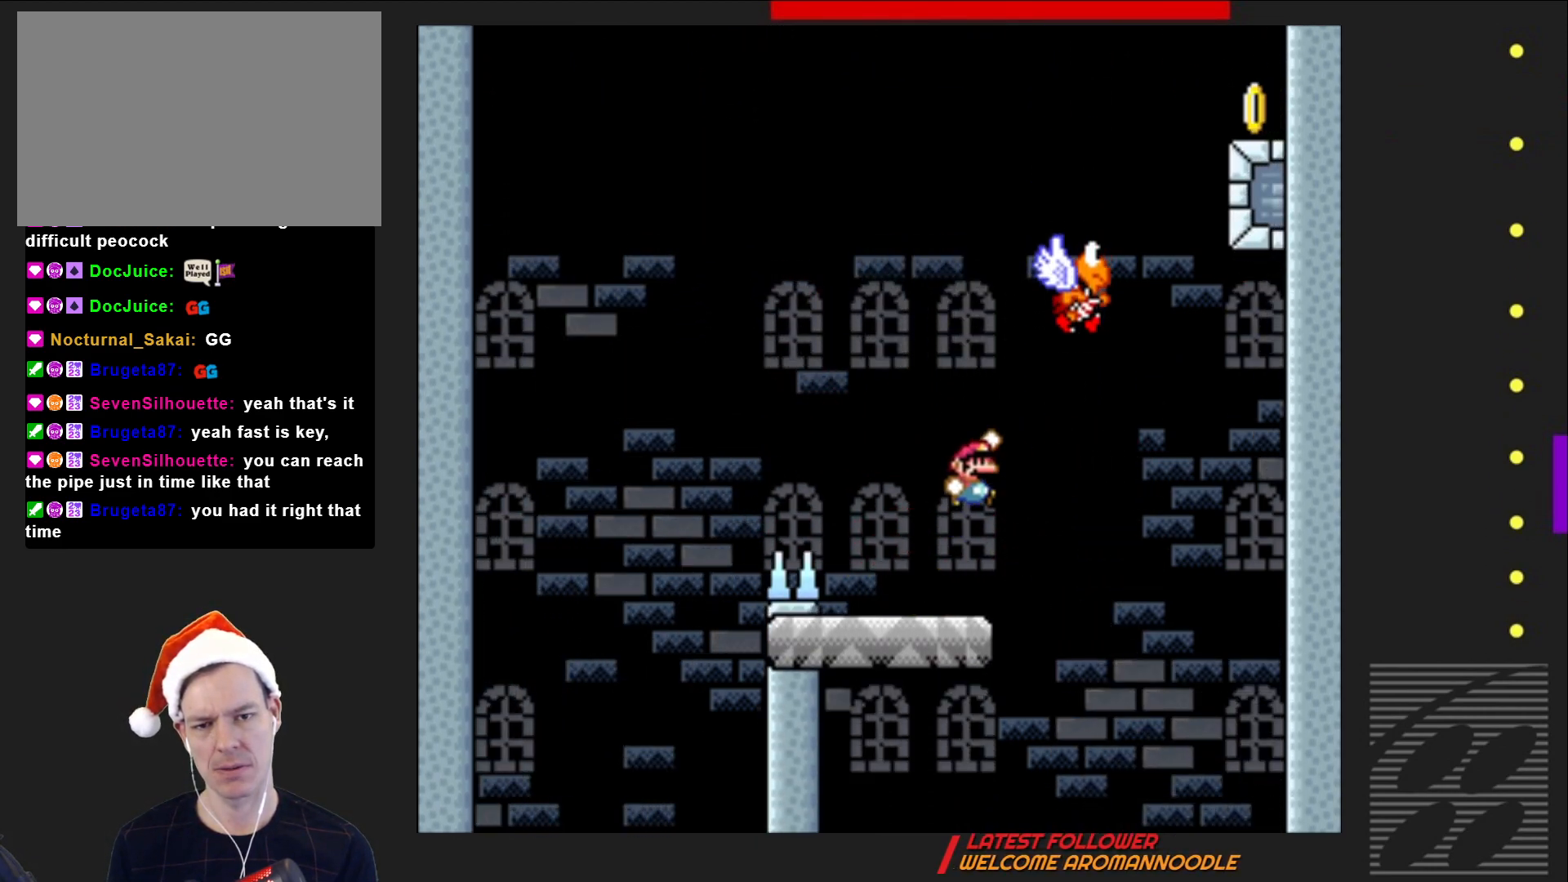
{"buttons": ["CROSS", "SQUARE", "DPAD_RIGHT"], "events": [[150, "DPAD_LEFT", "up"], [150, "DPAD_UP", "down"], [167, "DPAD_UP", "up"], [183, "DPAD_RIGHT", "down"]]}
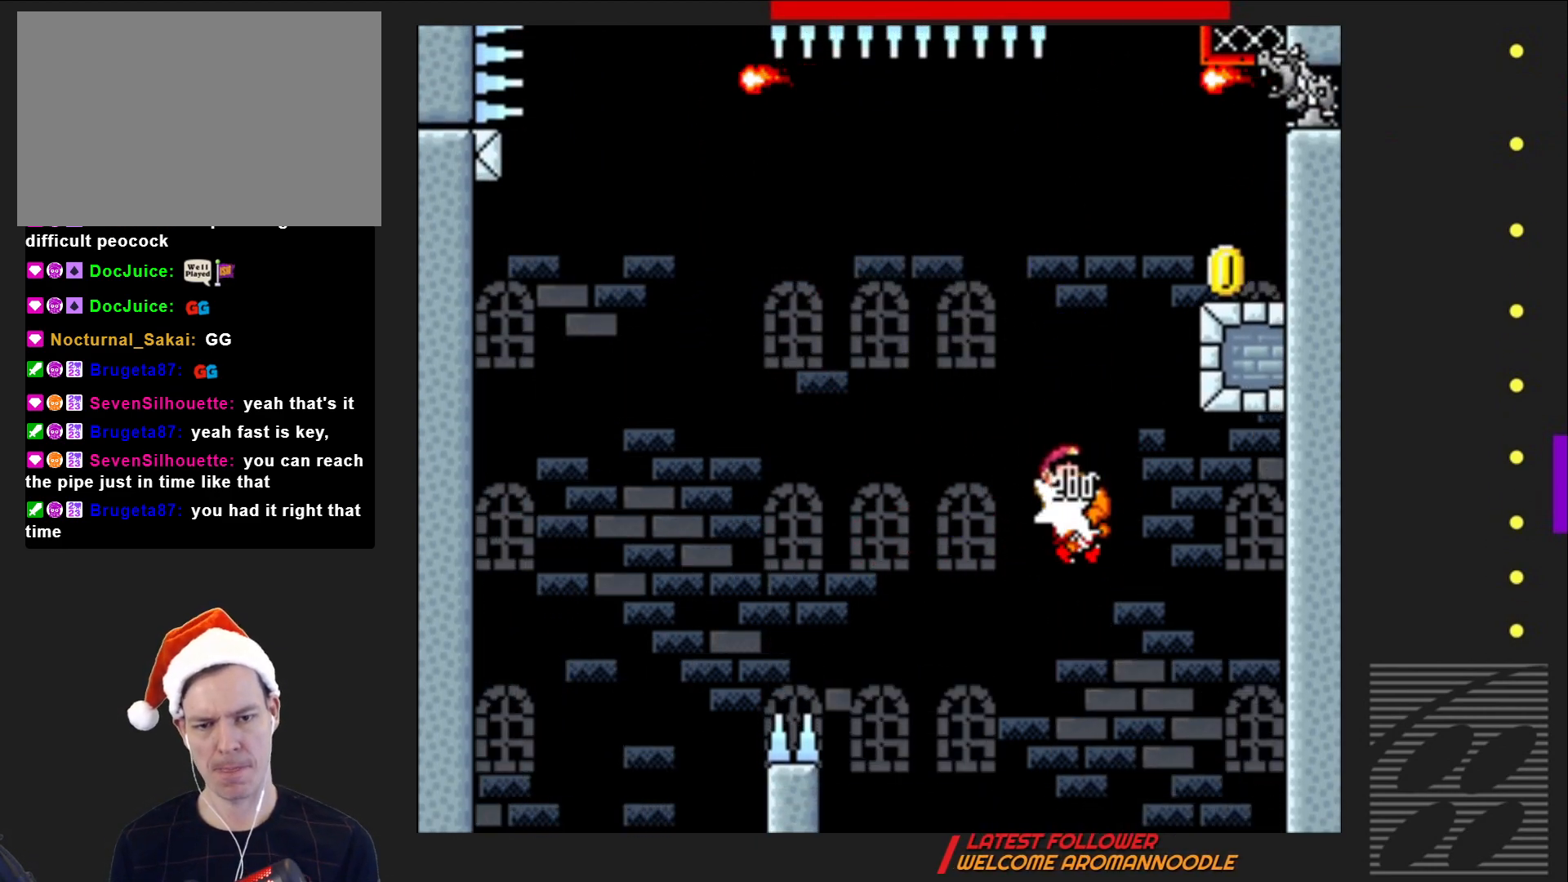
{"buttons": ["SQUARE"], "events": [[17, "DPAD_RIGHT", "up"], [333, "CROSS", "up"], [333, "DPAD_RIGHT", "down"], [400, "DPAD_RIGHT", "up"]]}
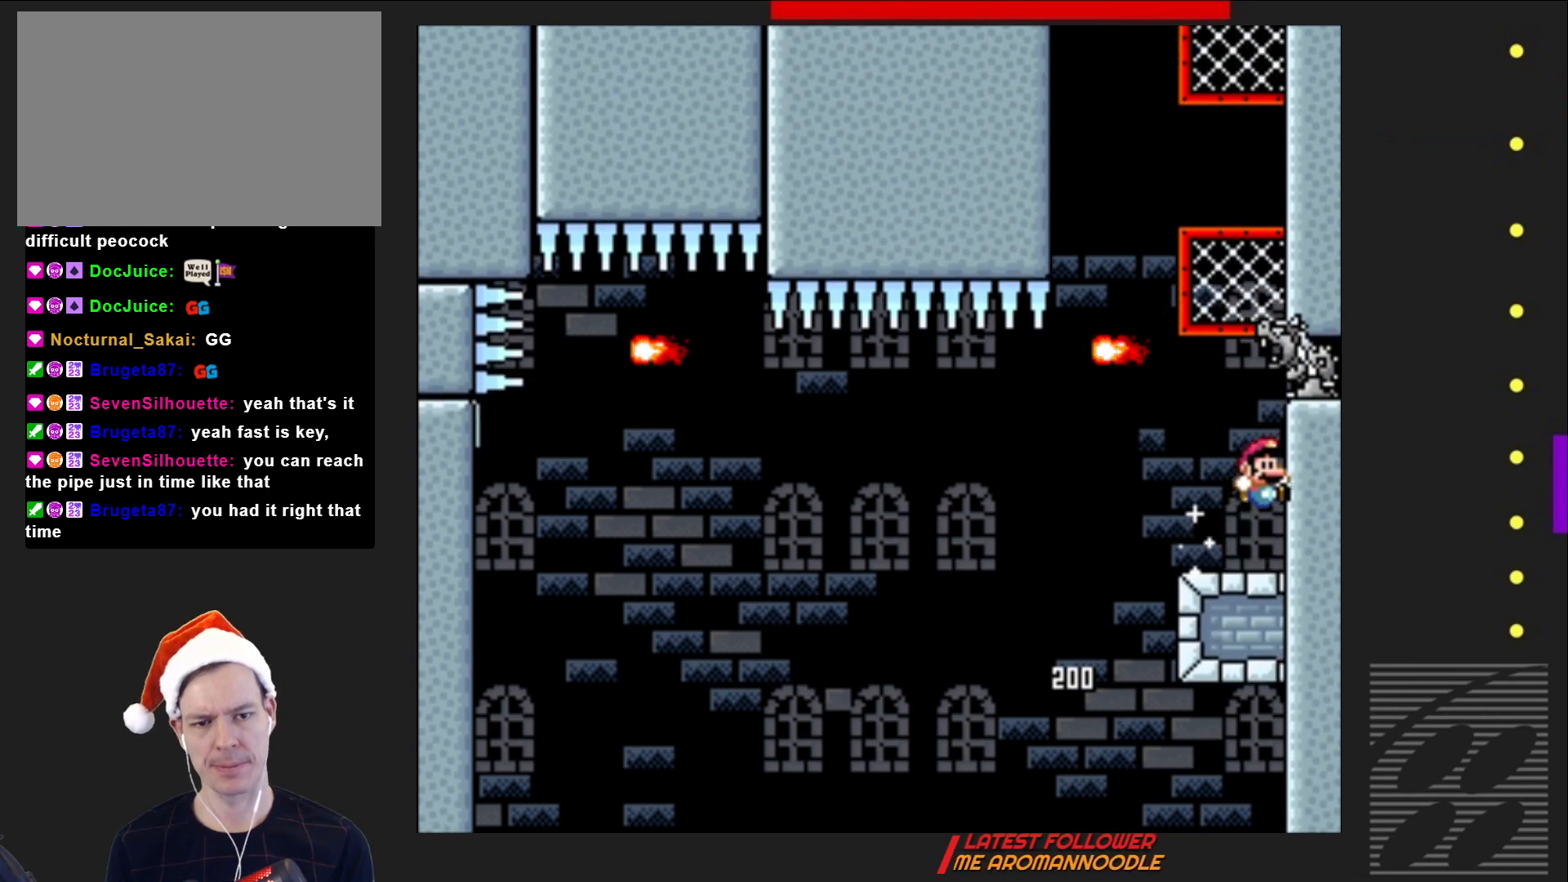
{"buttons": ["SQUARE", "DPAD_UP"], "events": [[50, "DPAD_LEFT", "down"], [167, "DPAD_LEFT", "up"], [183, "CROSS", "down"], [267, "DPAD_UP", "down"], [500, "CROSS", "up"]]}
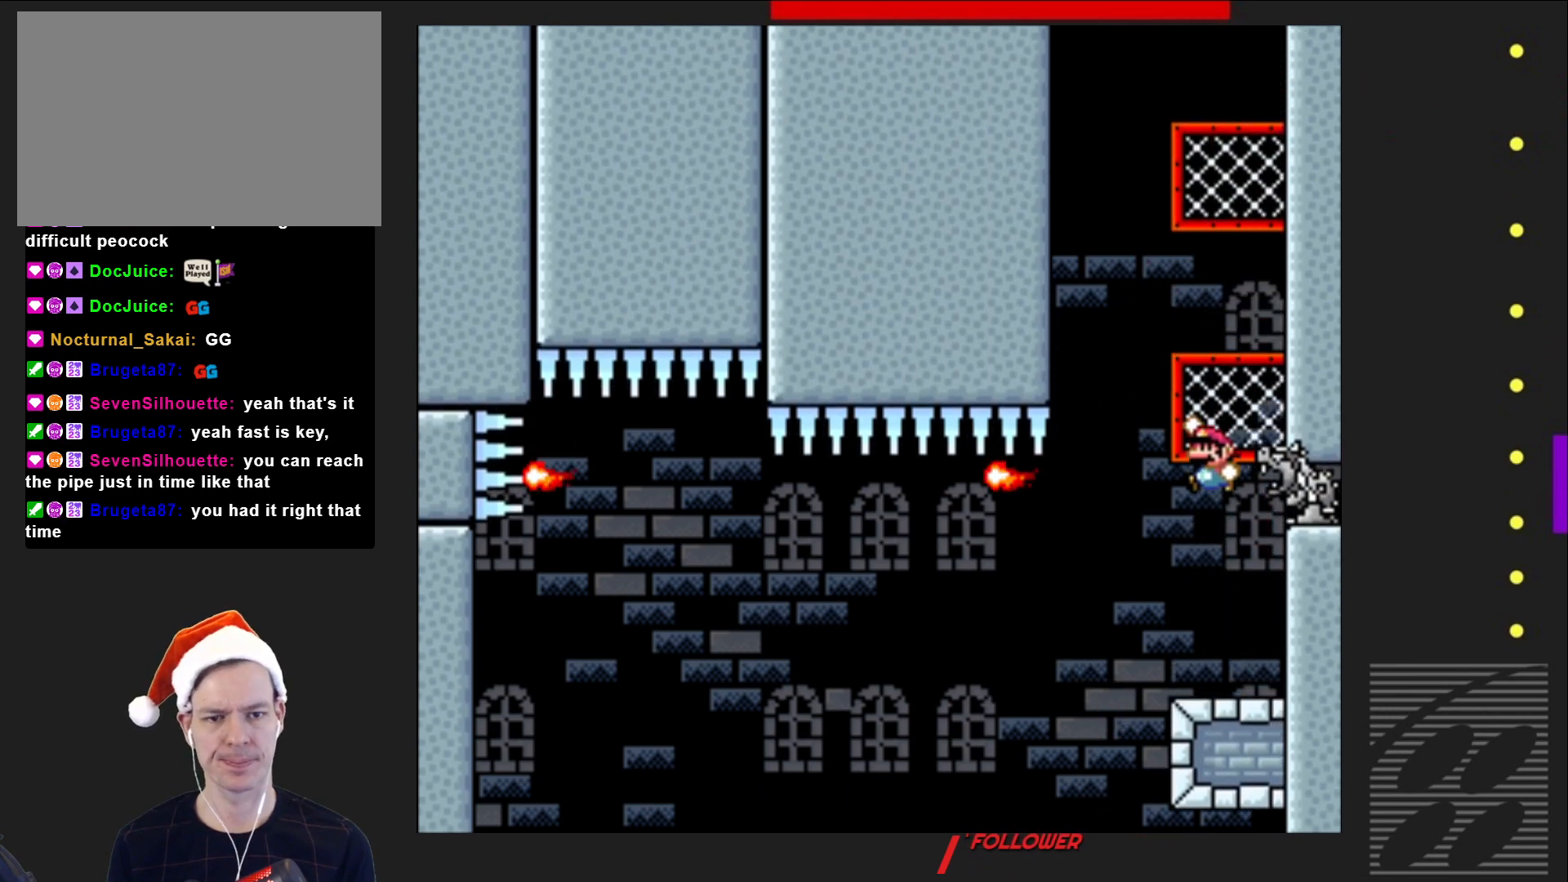
{"buttons": ["CROSS", "SQUARE"], "events": [[300, "DPAD_UP", "up"], [317, "CROSS", "down"]]}
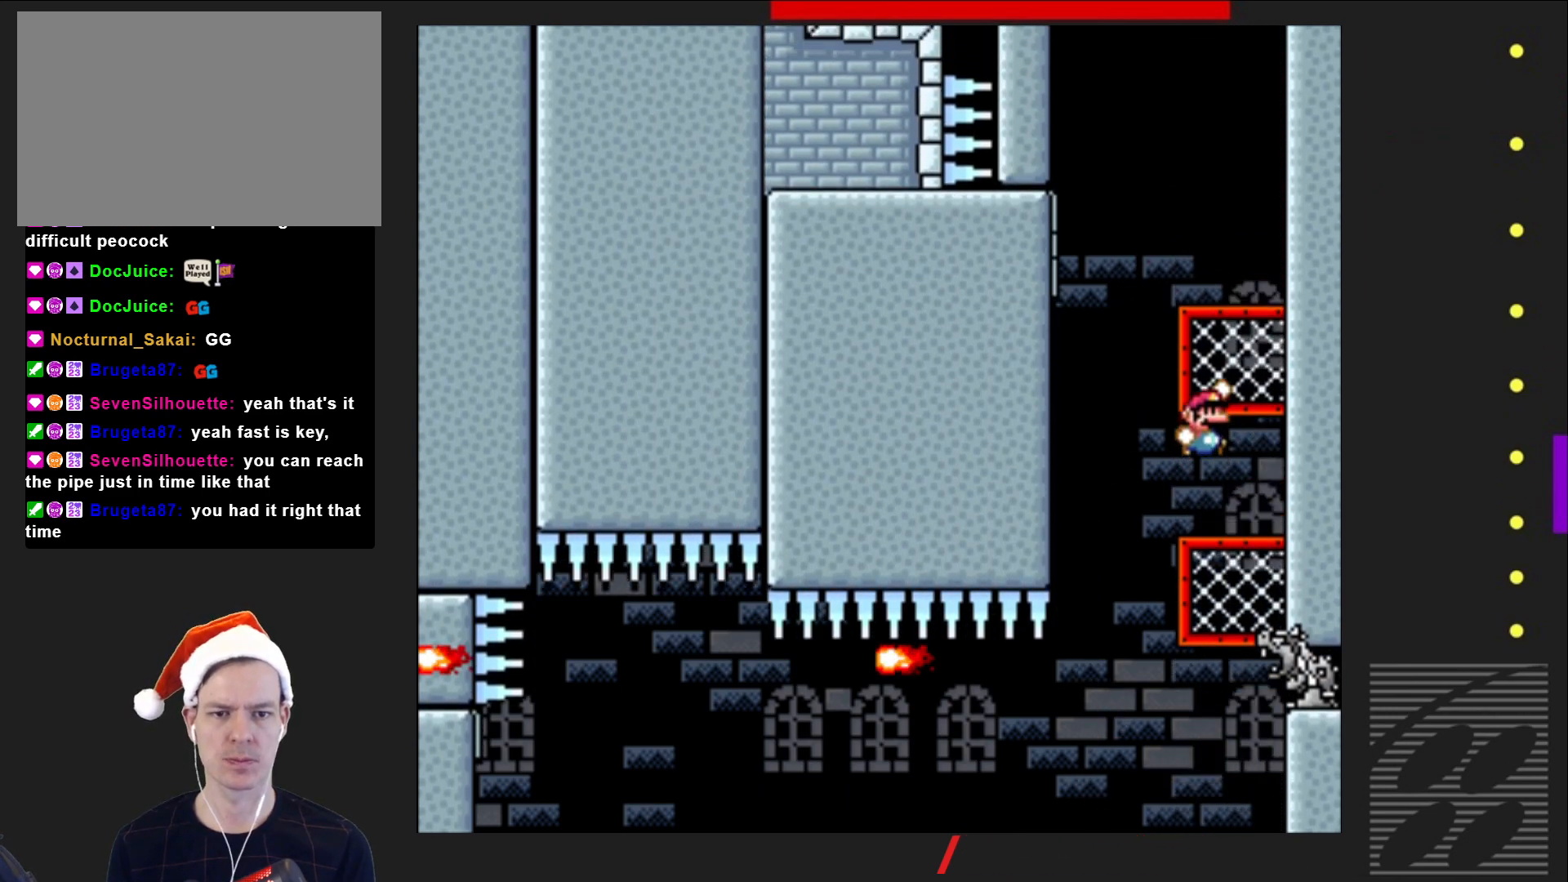
{"buttons": ["CROSS", "SQUARE"], "events": [[17, "DPAD_UP", "down"], [67, "CROSS", "up"], [483, "DPAD_UP", "up"], [500, "CROSS", "down"]]}
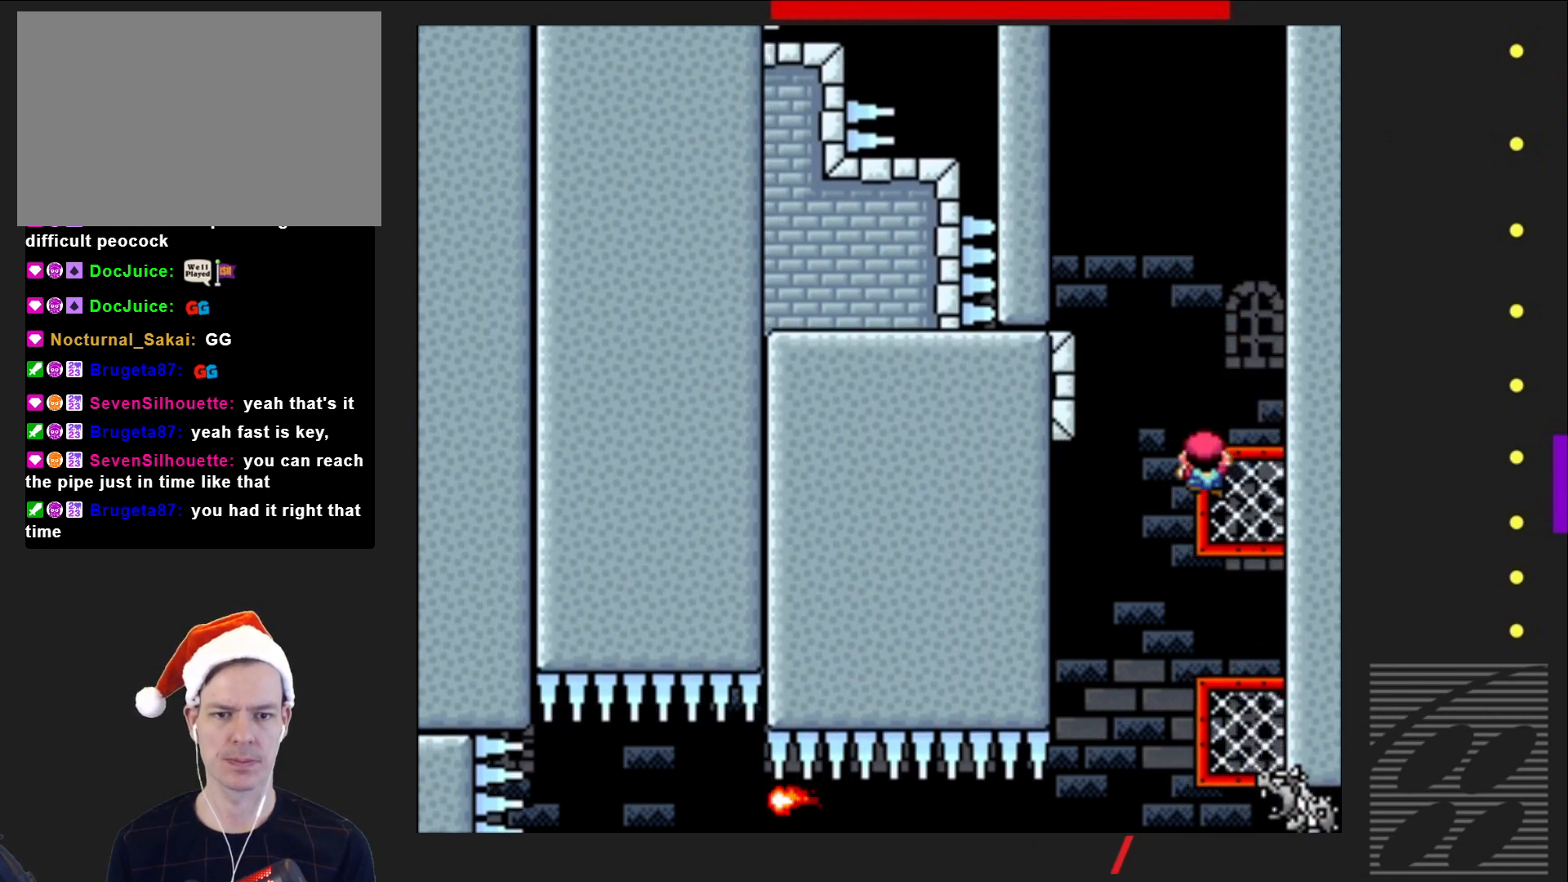
{"buttons": ["SQUARE"], "events": [[183, "DPAD_LEFT", "down"], [450, "CROSS", "up"], [450, "DPAD_LEFT", "up"]]}
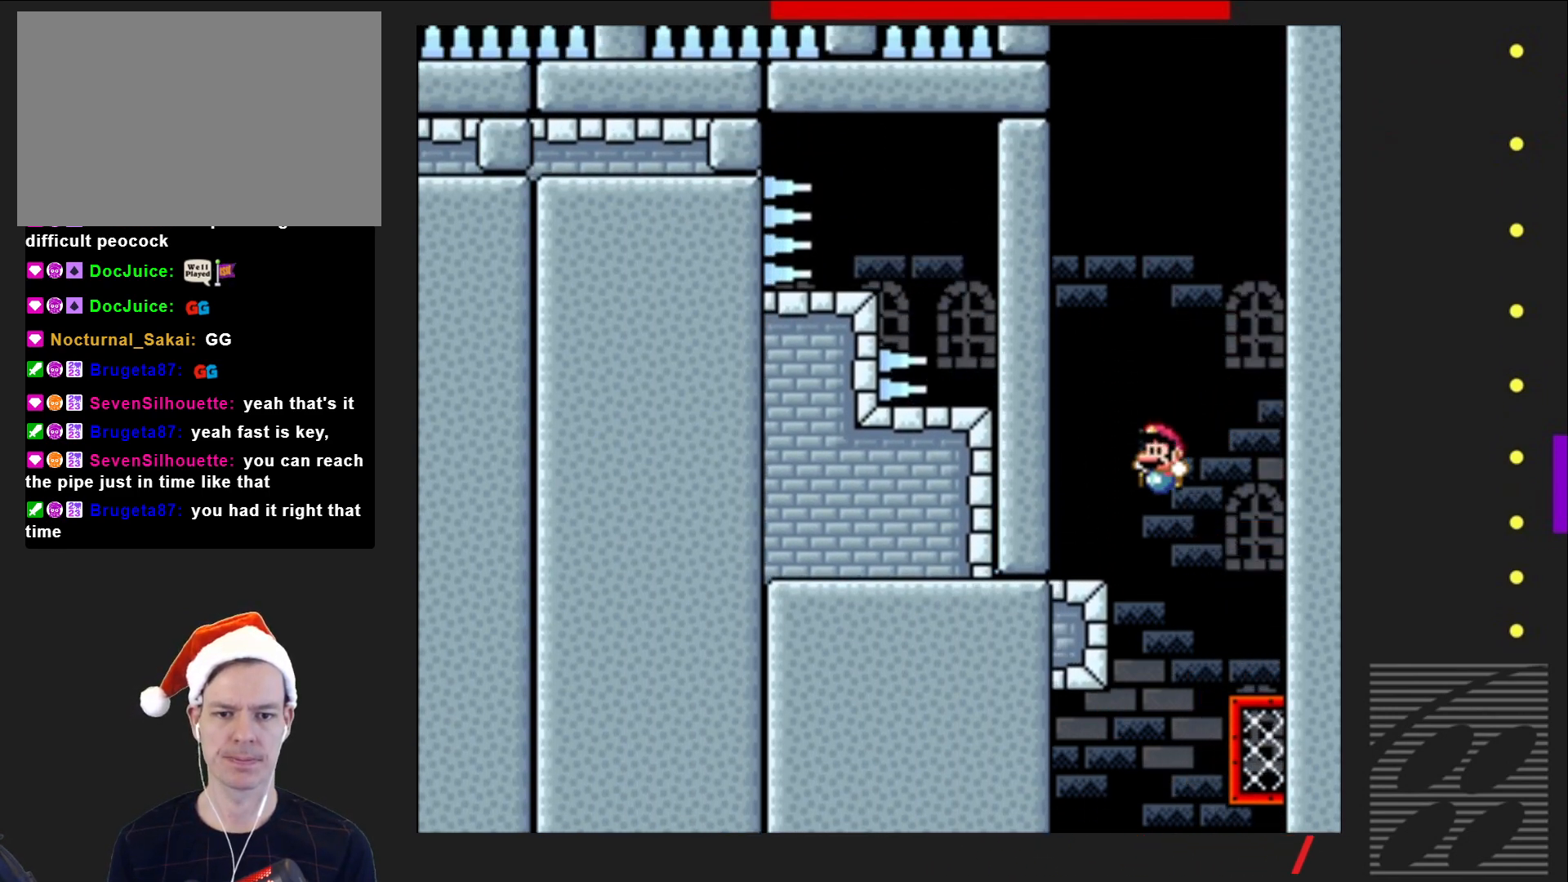
{"buttons": ["CROSS", "SQUARE"], "events": [[67, "DPAD_RIGHT", "down"], [167, "DPAD_RIGHT", "up"], [450, "CROSS", "down"]]}
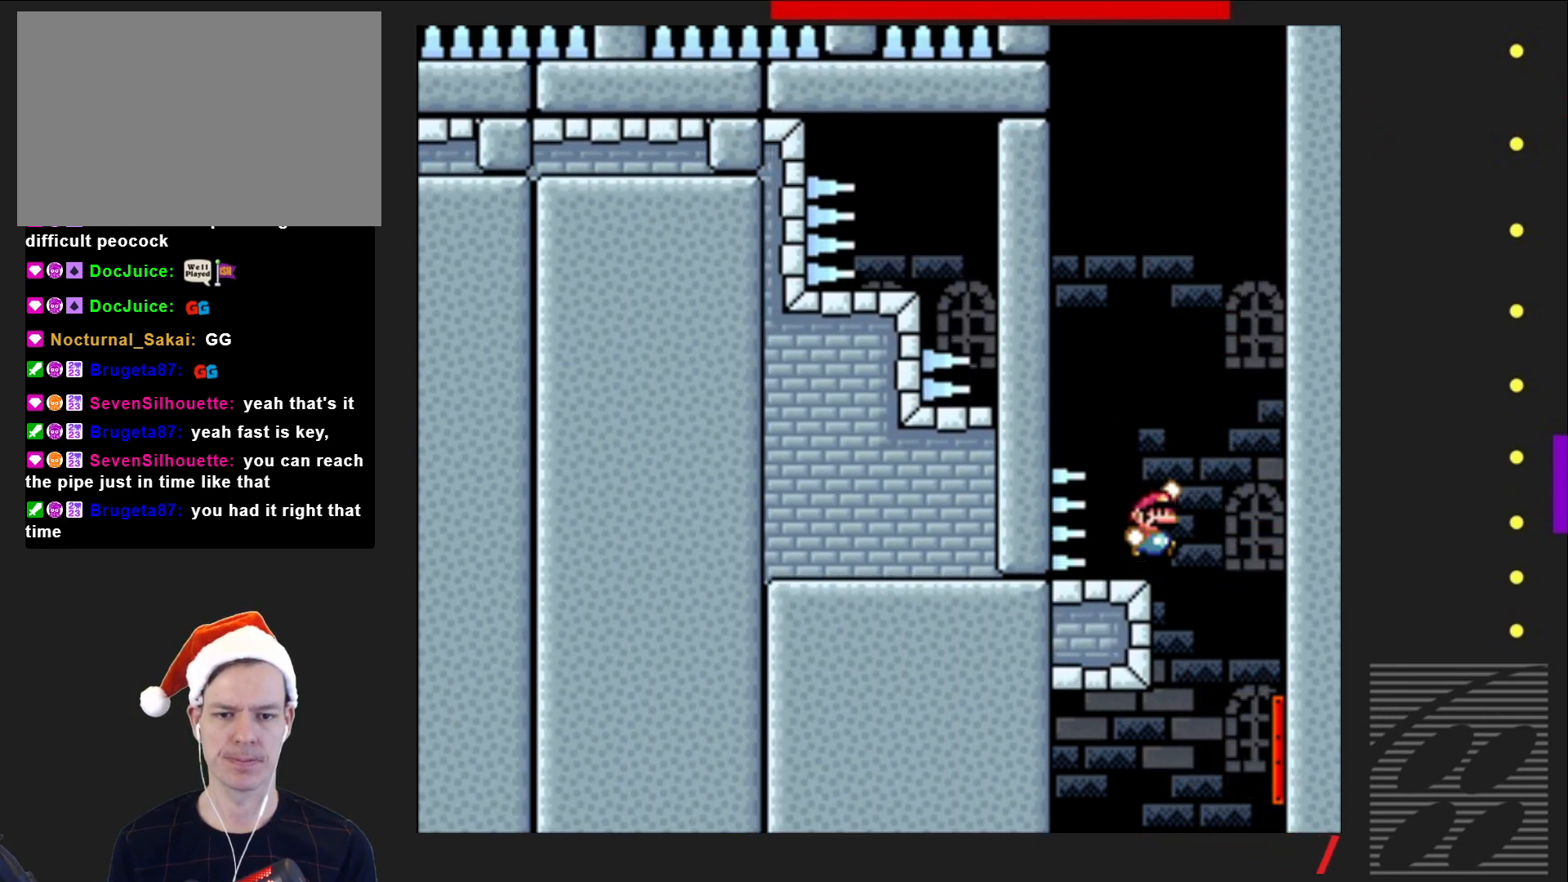
{"buttons": ["SQUARE", "DPAD_RIGHT"], "events": [[100, "DPAD_LEFT", "down"], [300, "DPAD_LEFT", "up"], [350, "CROSS", "up"], [417, "DPAD_RIGHT", "down"]]}
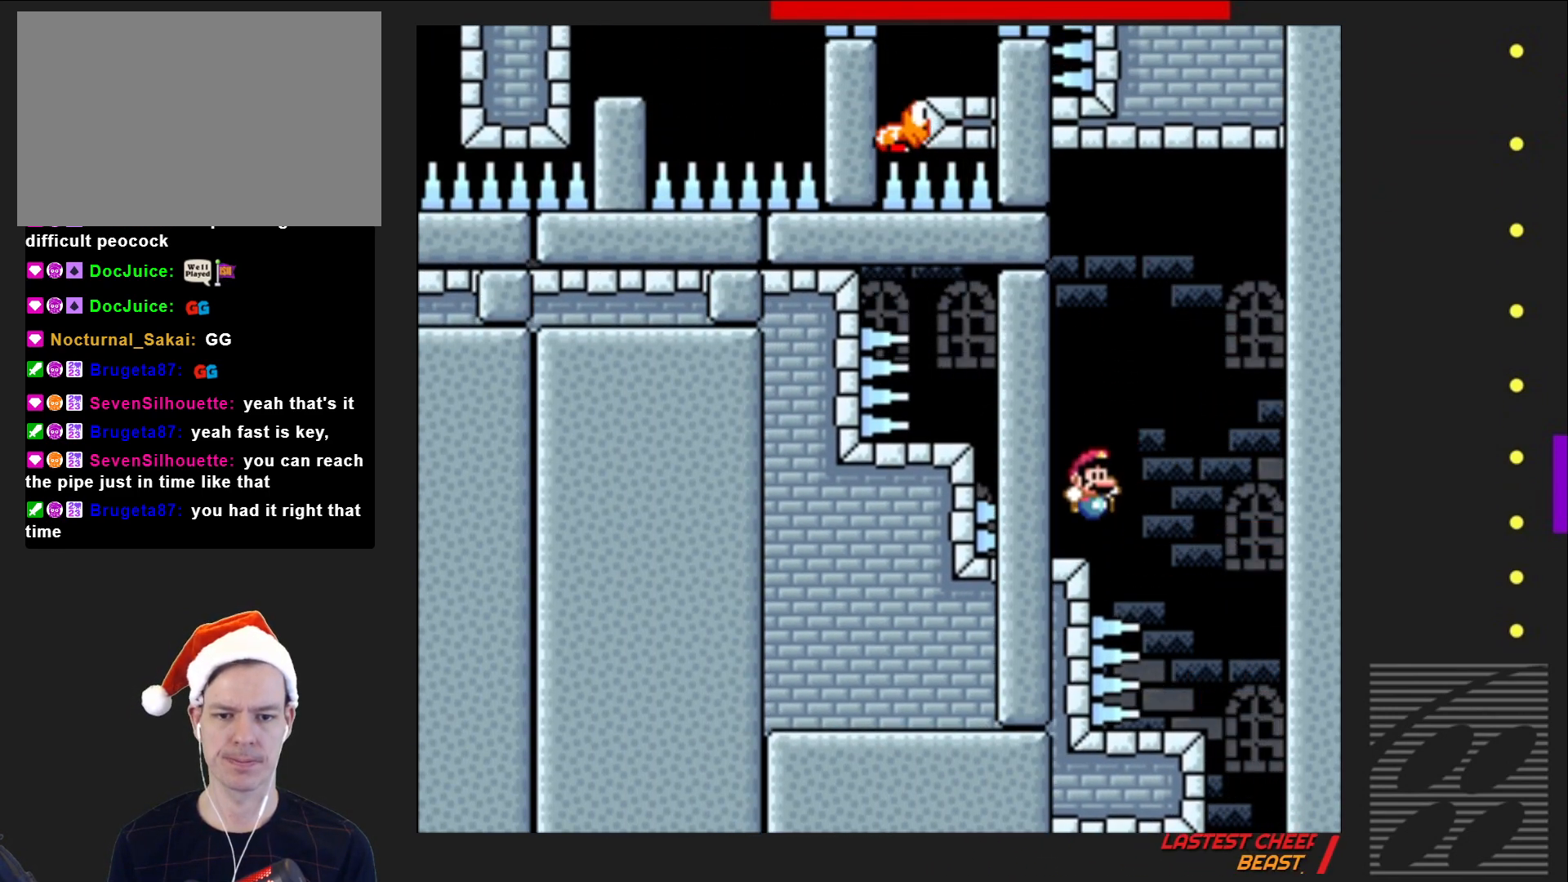
{"buttons": ["SQUARE"], "events": [[17, "DPAD_RIGHT", "up"]]}
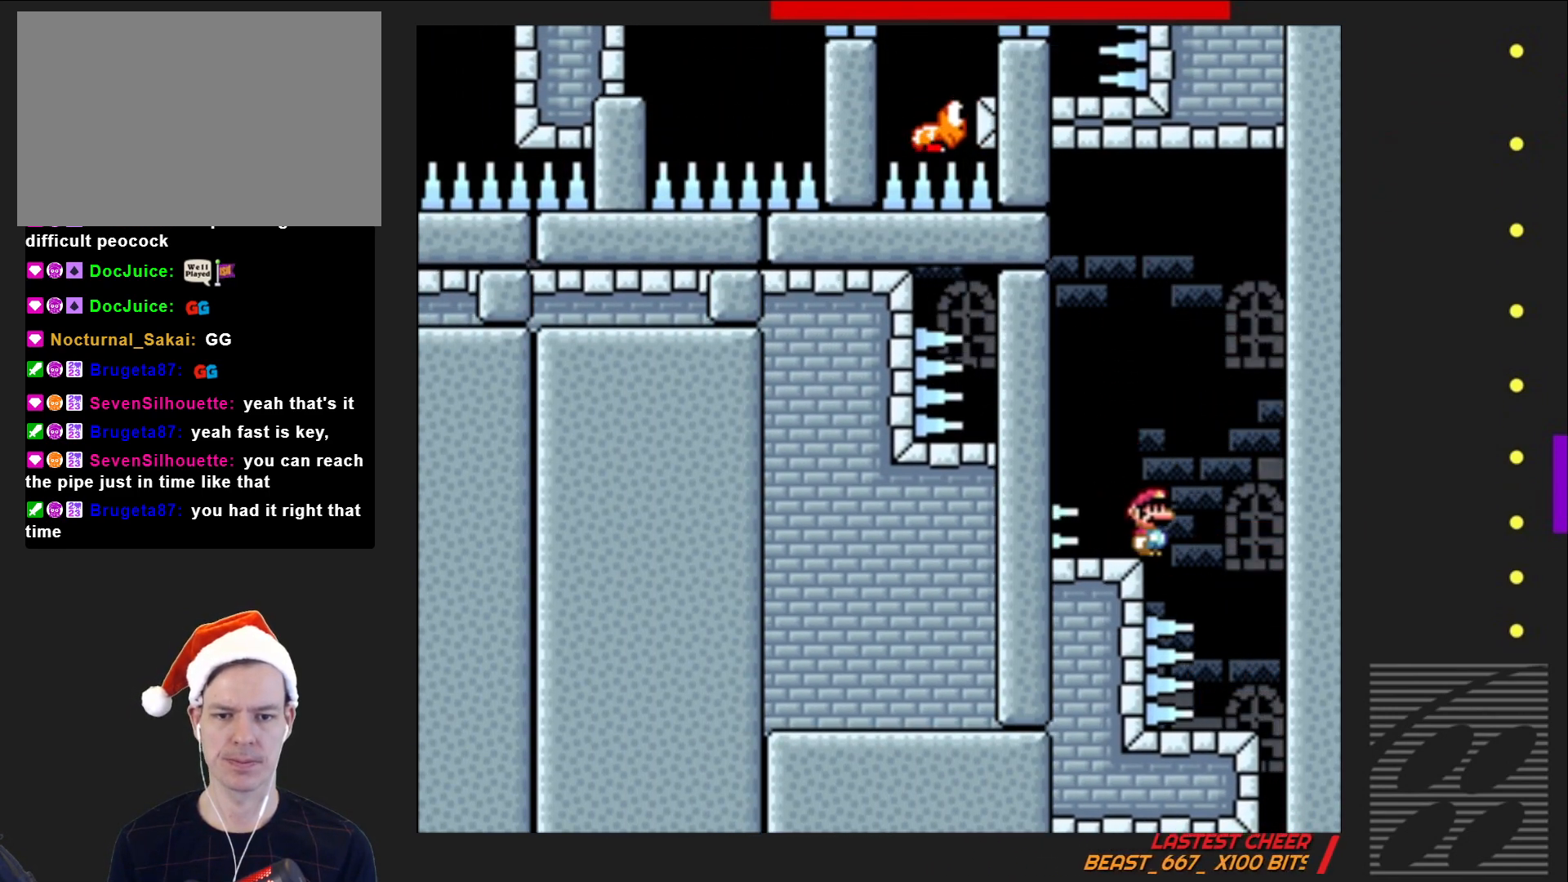
{"buttons": ["SQUARE"], "events": [[33, "CROSS", "down"], [217, "DPAD_LEFT", "down"], [367, "CROSS", "up"], [433, "DPAD_LEFT", "up"]]}
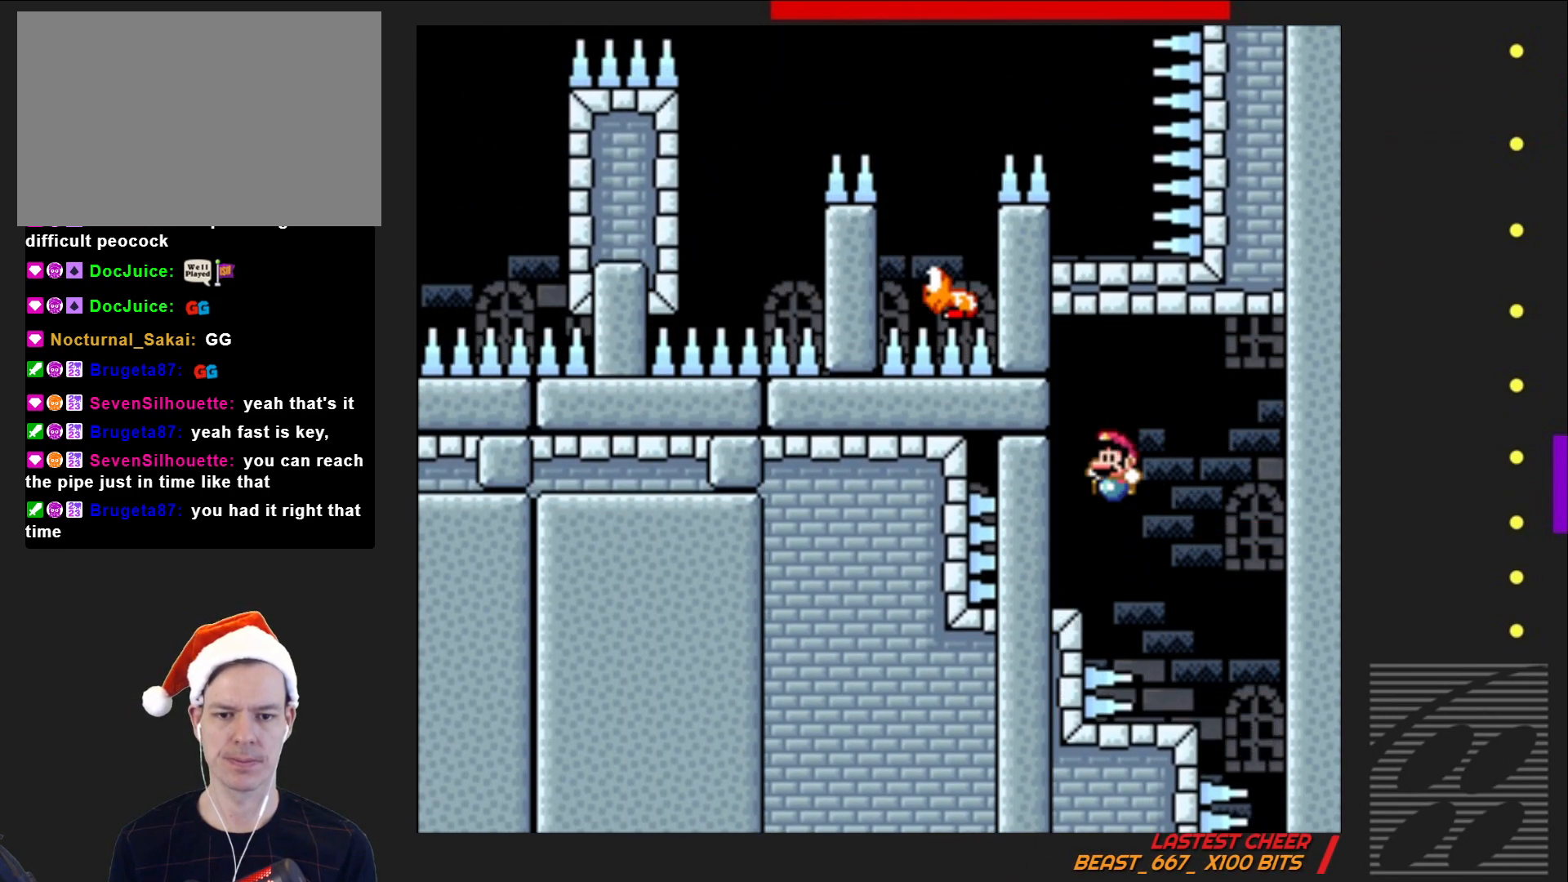
{"buttons": ["SQUARE"], "events": [[67, "DPAD_RIGHT", "down"], [133, "DPAD_RIGHT", "up"]]}
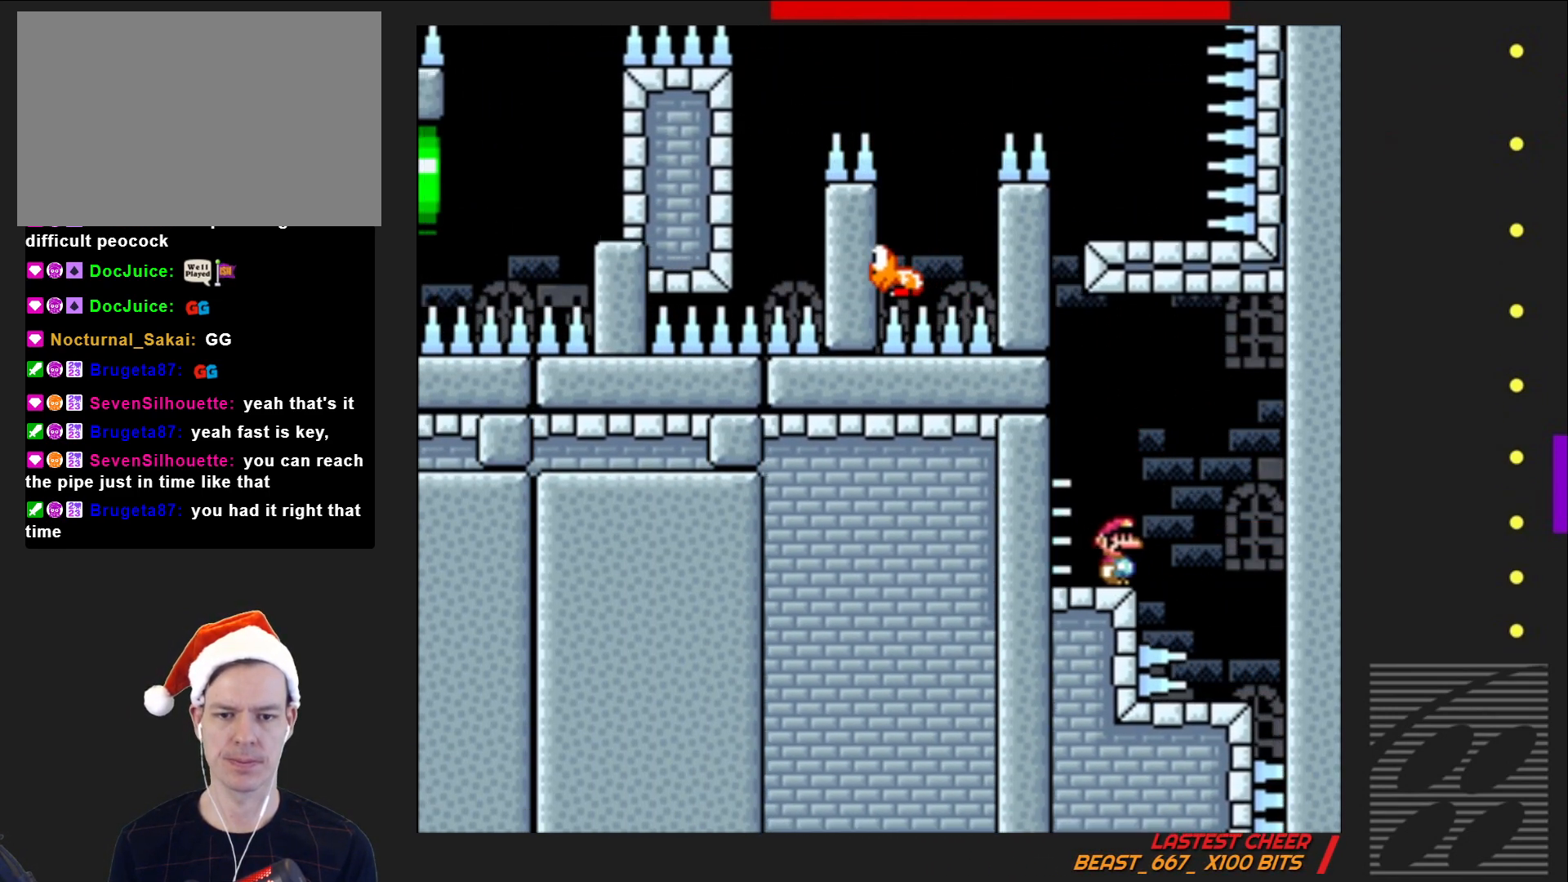
{"buttons": ["SQUARE", "DPAD_LEFT"], "events": [[200, "CROSS", "down"], [317, "DPAD_LEFT", "down"], [467, "CROSS", "up"]]}
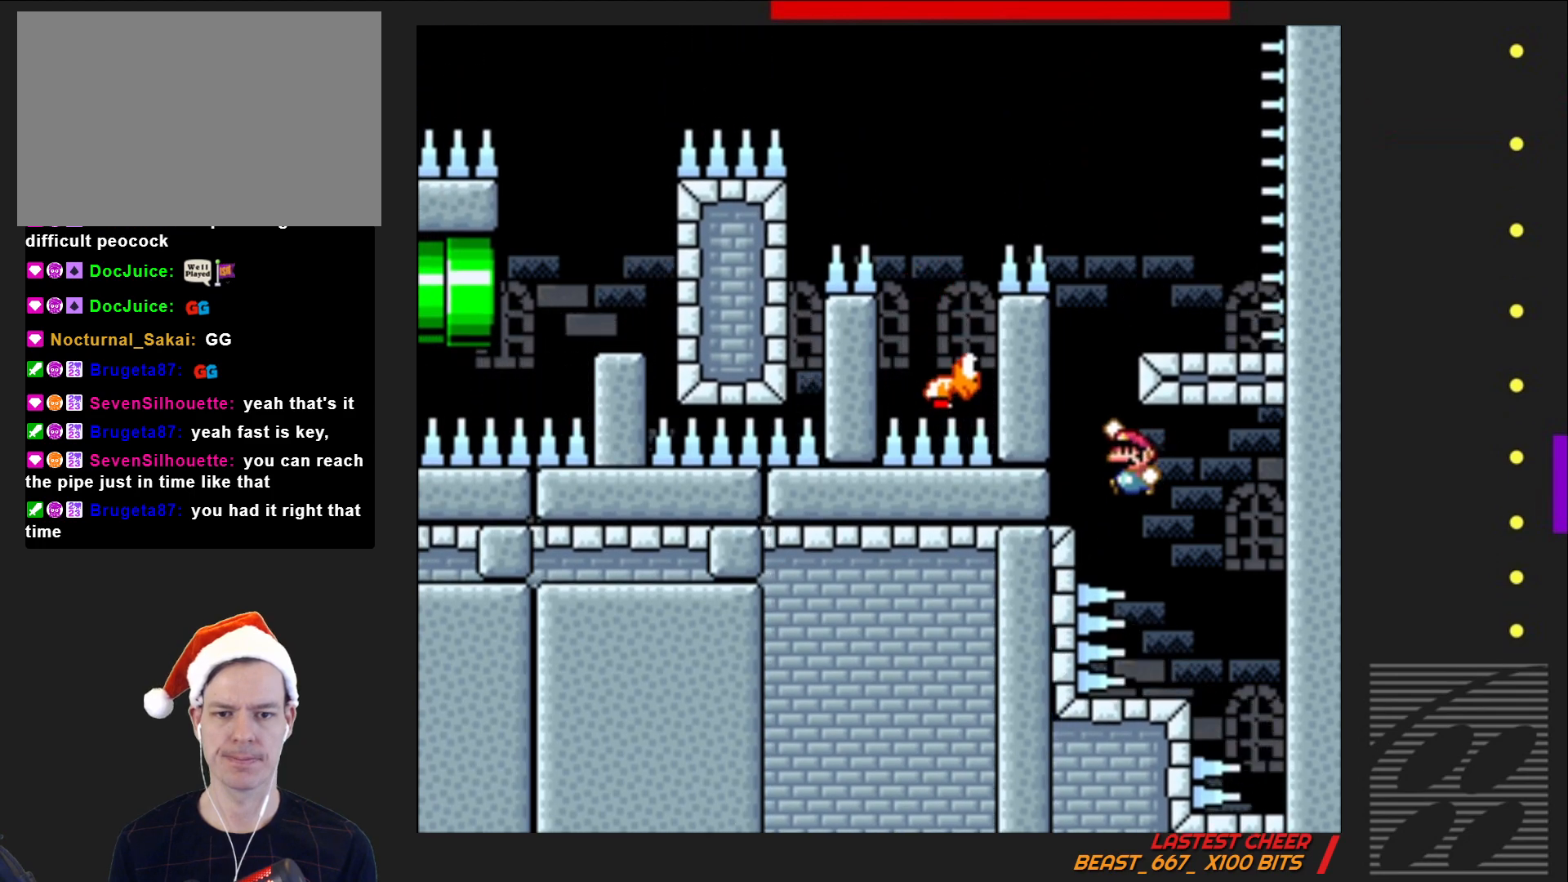
{"buttons": ["CROSS", "SQUARE", "DPAD_RIGHT"], "events": [[200, "DPAD_LEFT", "up"], [200, "DPAD_UP", "down"], [233, "DPAD_UP", "up"], [267, "CROSS", "down"], [300, "DPAD_RIGHT", "down"]]}
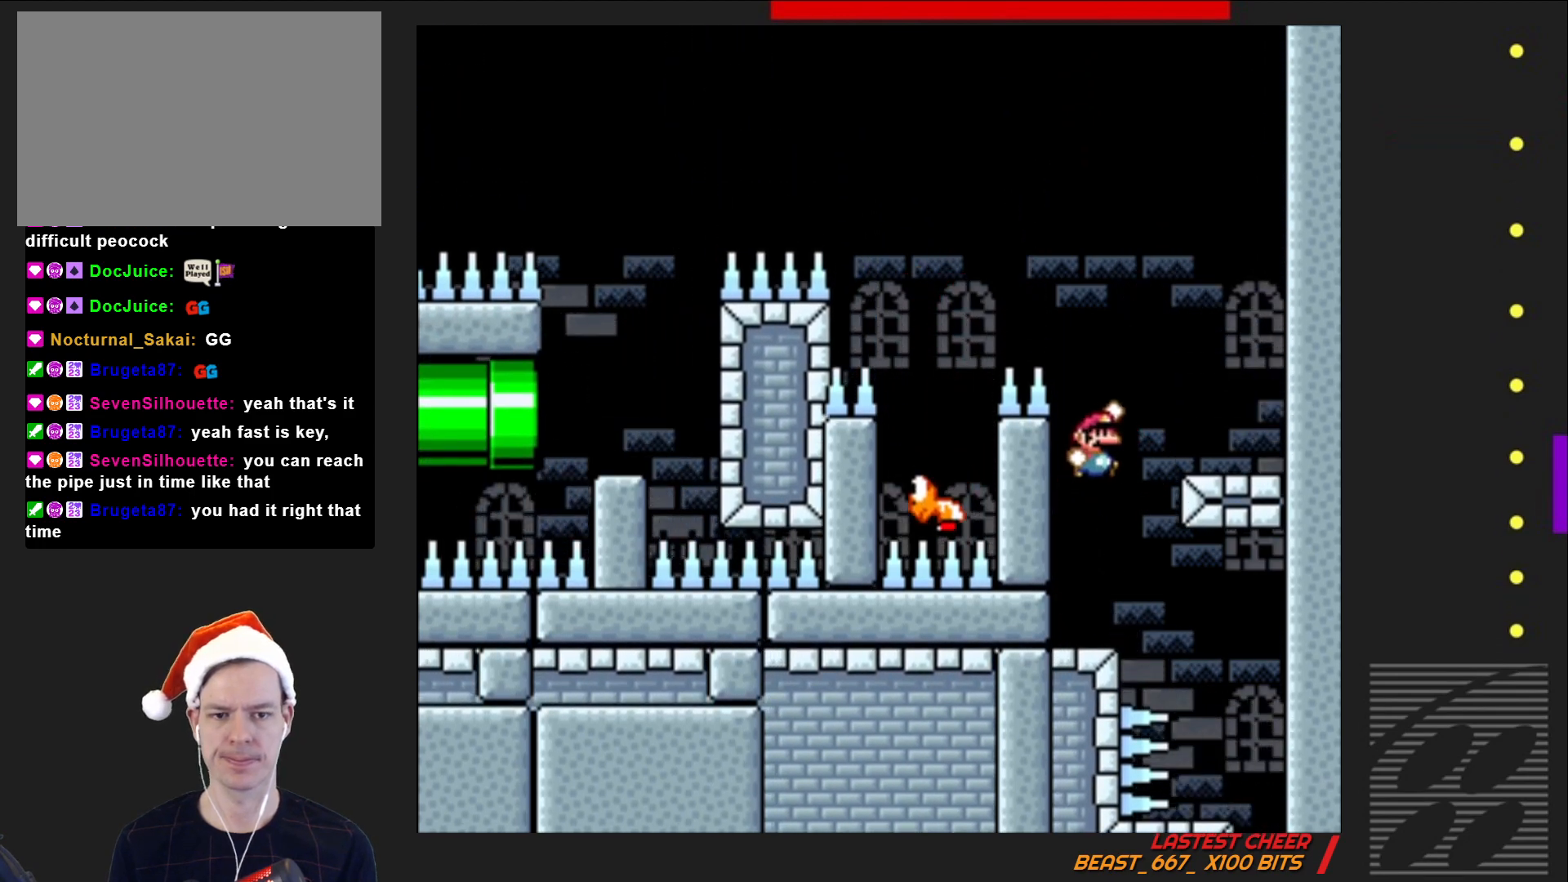
{"buttons": ["SQUARE"], "events": [[267, "DPAD_RIGHT", "up"], [317, "CROSS", "up"]]}
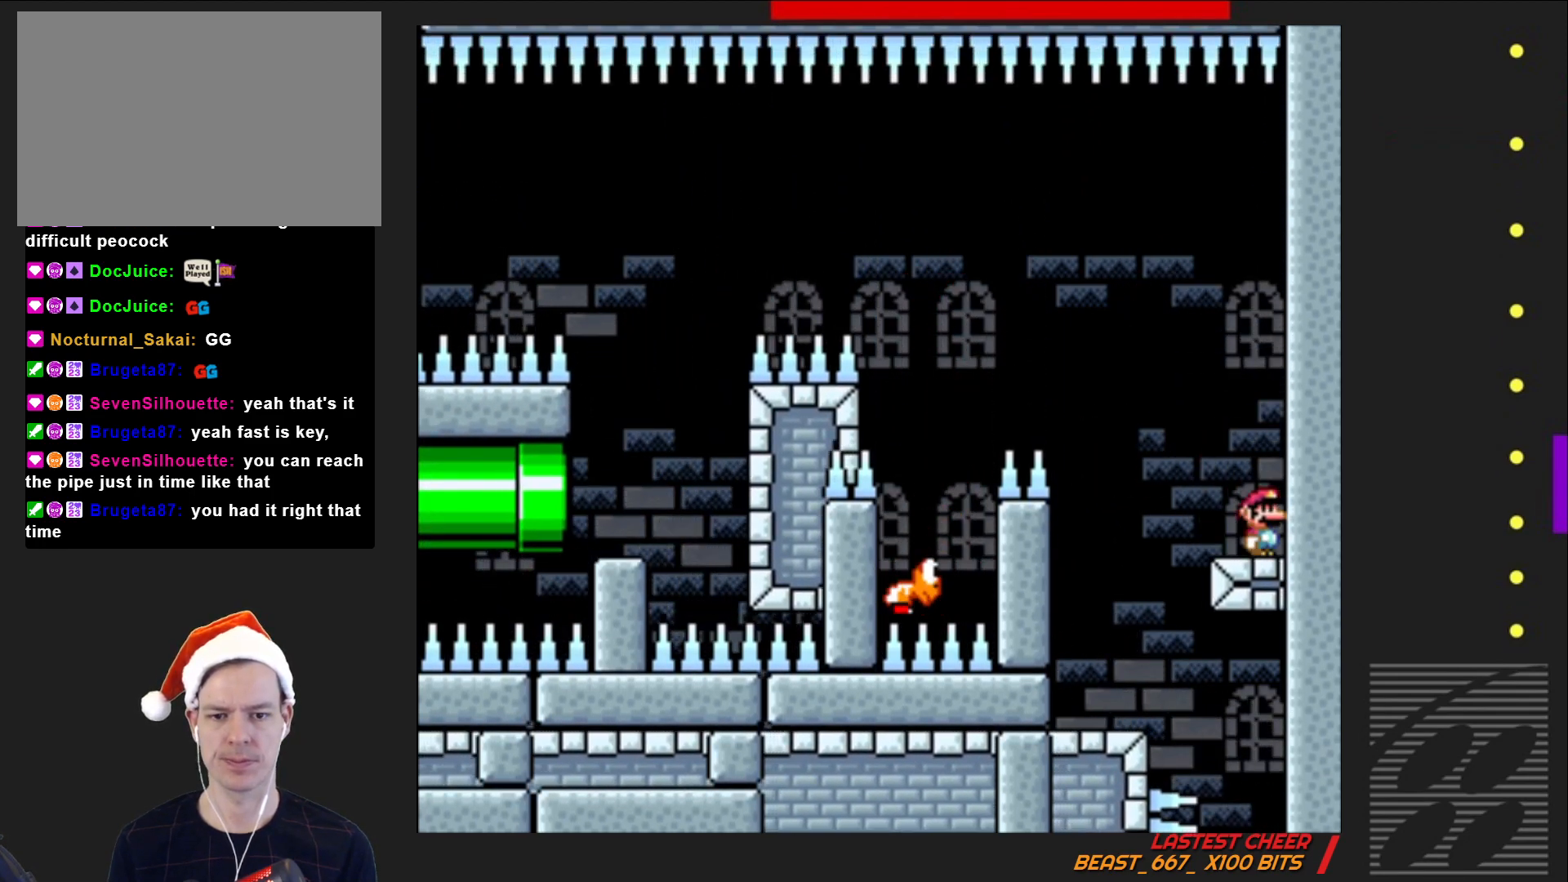
{"buttons": ["CROSS", "SQUARE", "DPAD_LEFT"], "events": [[233, "DPAD_LEFT", "down"], [433, "CROSS", "down"]]}
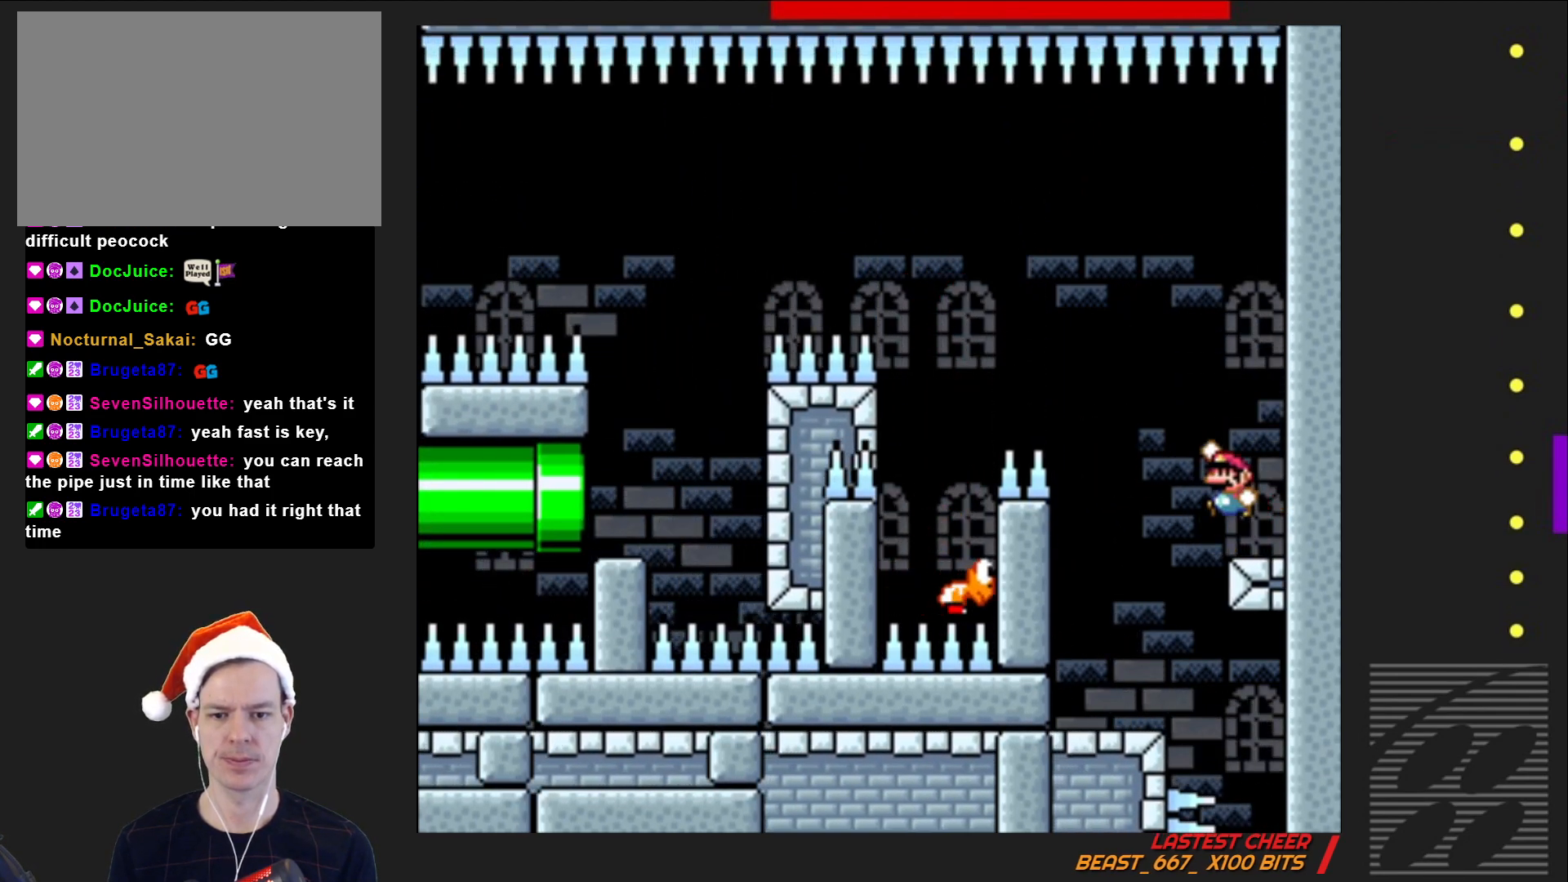
{"buttons": ["CROSS", "SQUARE"], "events": [[417, "DPAD_LEFT", "up"]]}
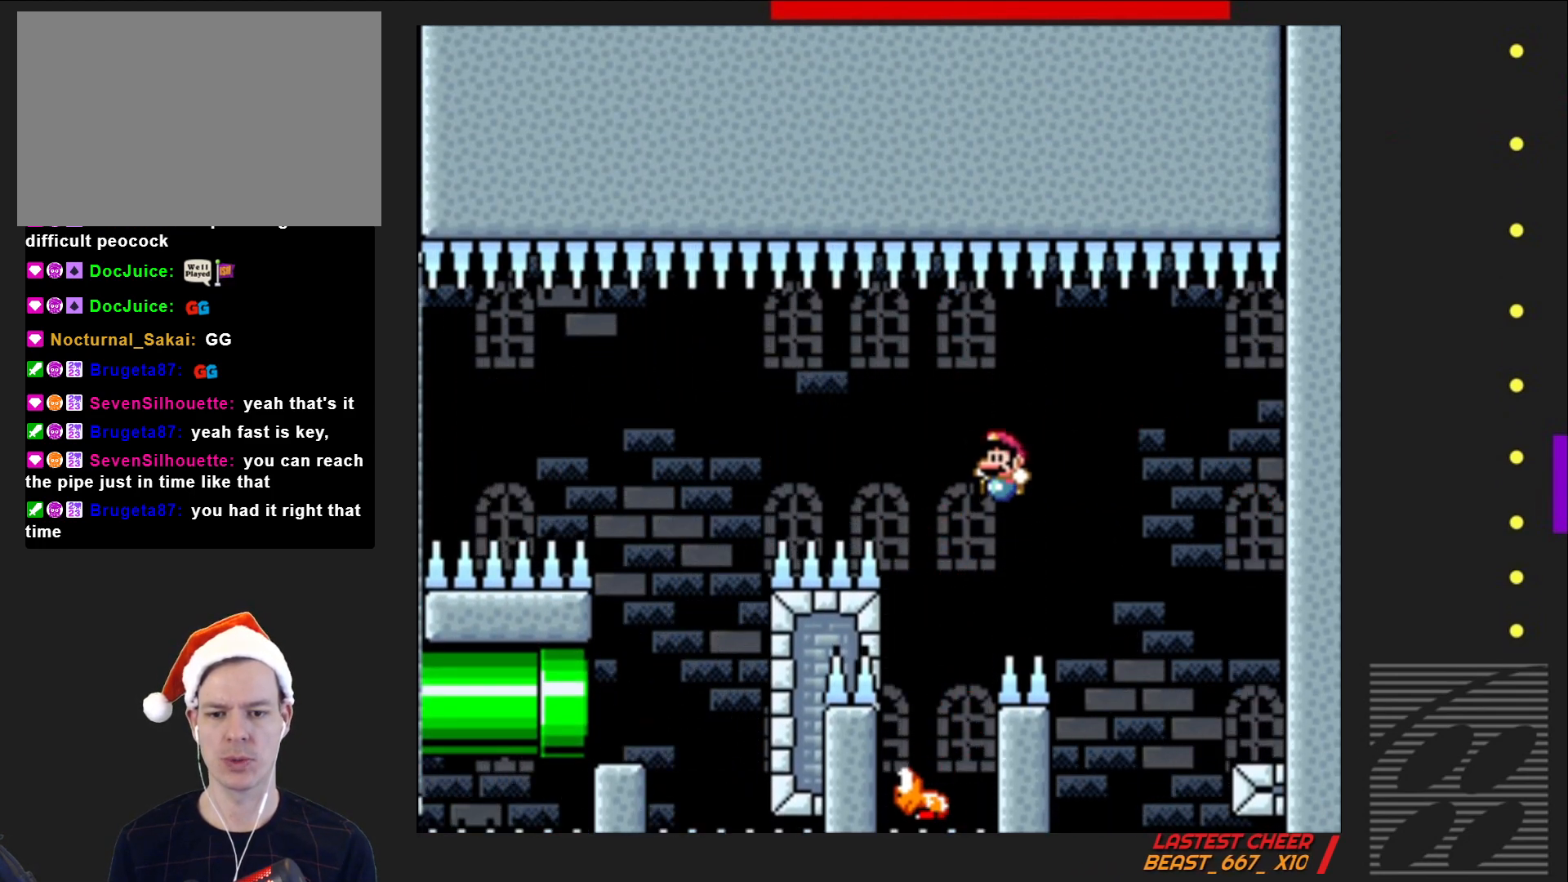
{"buttons": ["CROSS", "SQUARE", "DPAD_LEFT"], "events": [[17, "DPAD_RIGHT", "down"], [167, "DPAD_RIGHT", "up"], [483, "DPAD_LEFT", "down"]]}
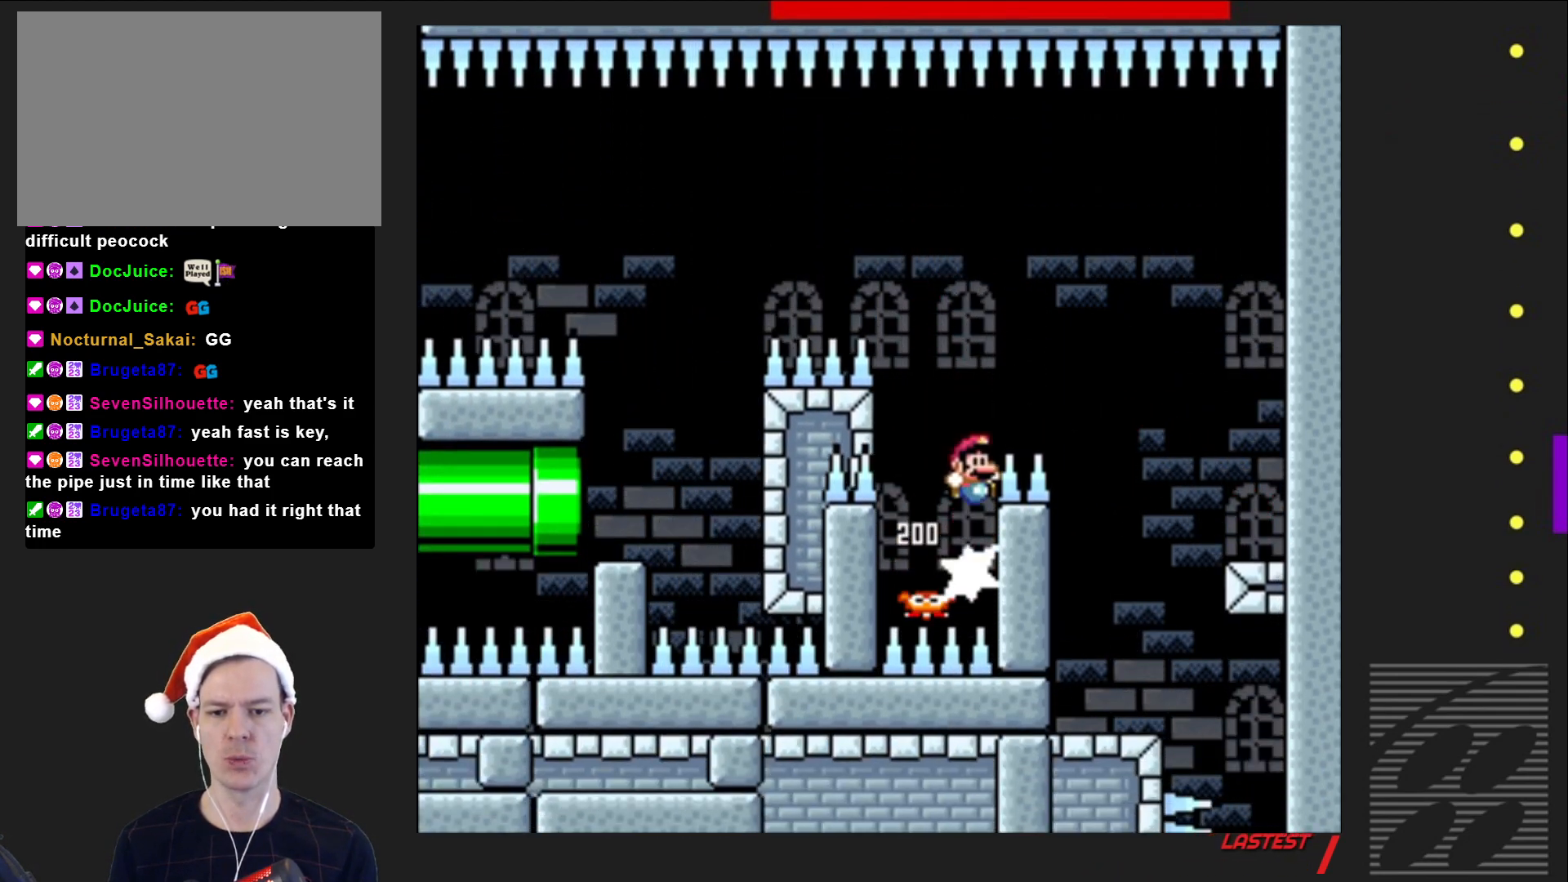
{"buttons": ["CROSS", "SQUARE"], "events": [[450, "DPAD_LEFT", "up"]]}
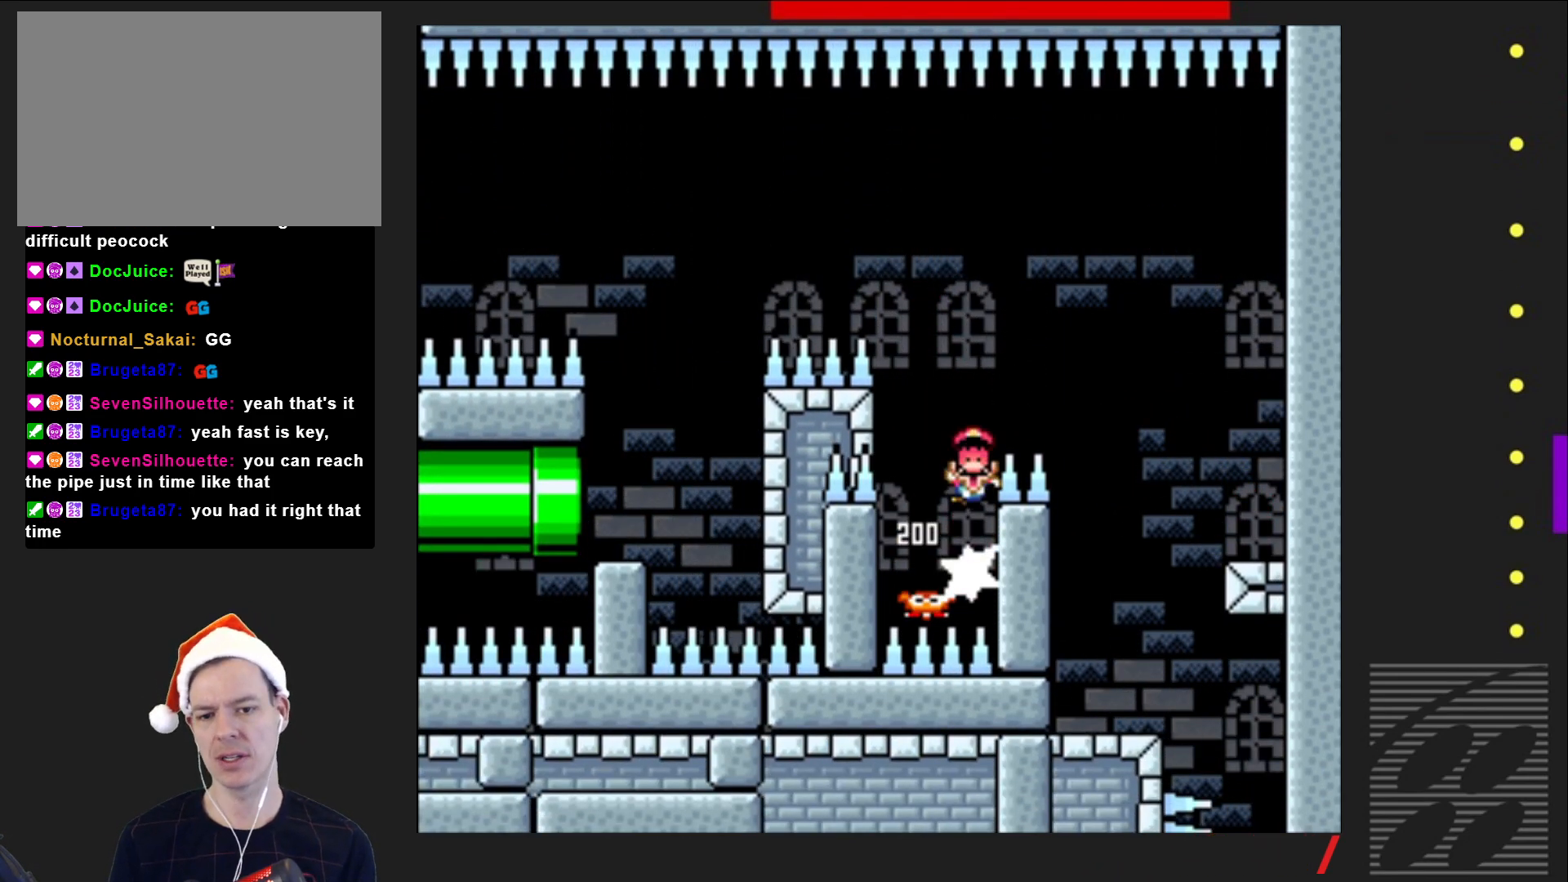
{"buttons": ["SQUARE"], "events": [[450, "CROSS", "up"]]}
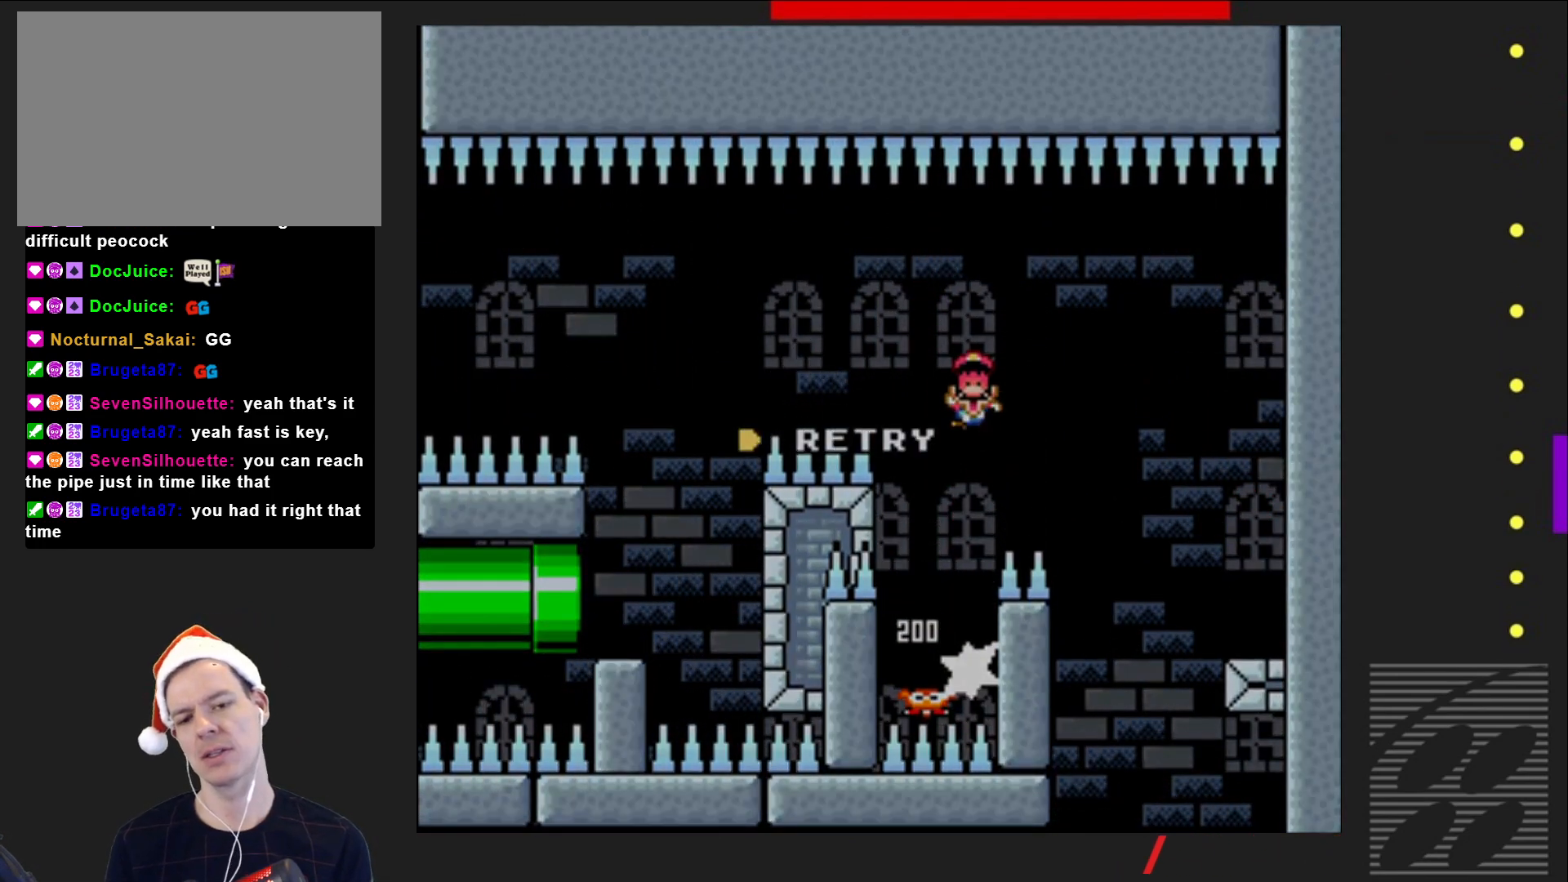
{"buttons": ["SQUARE"], "events": []}
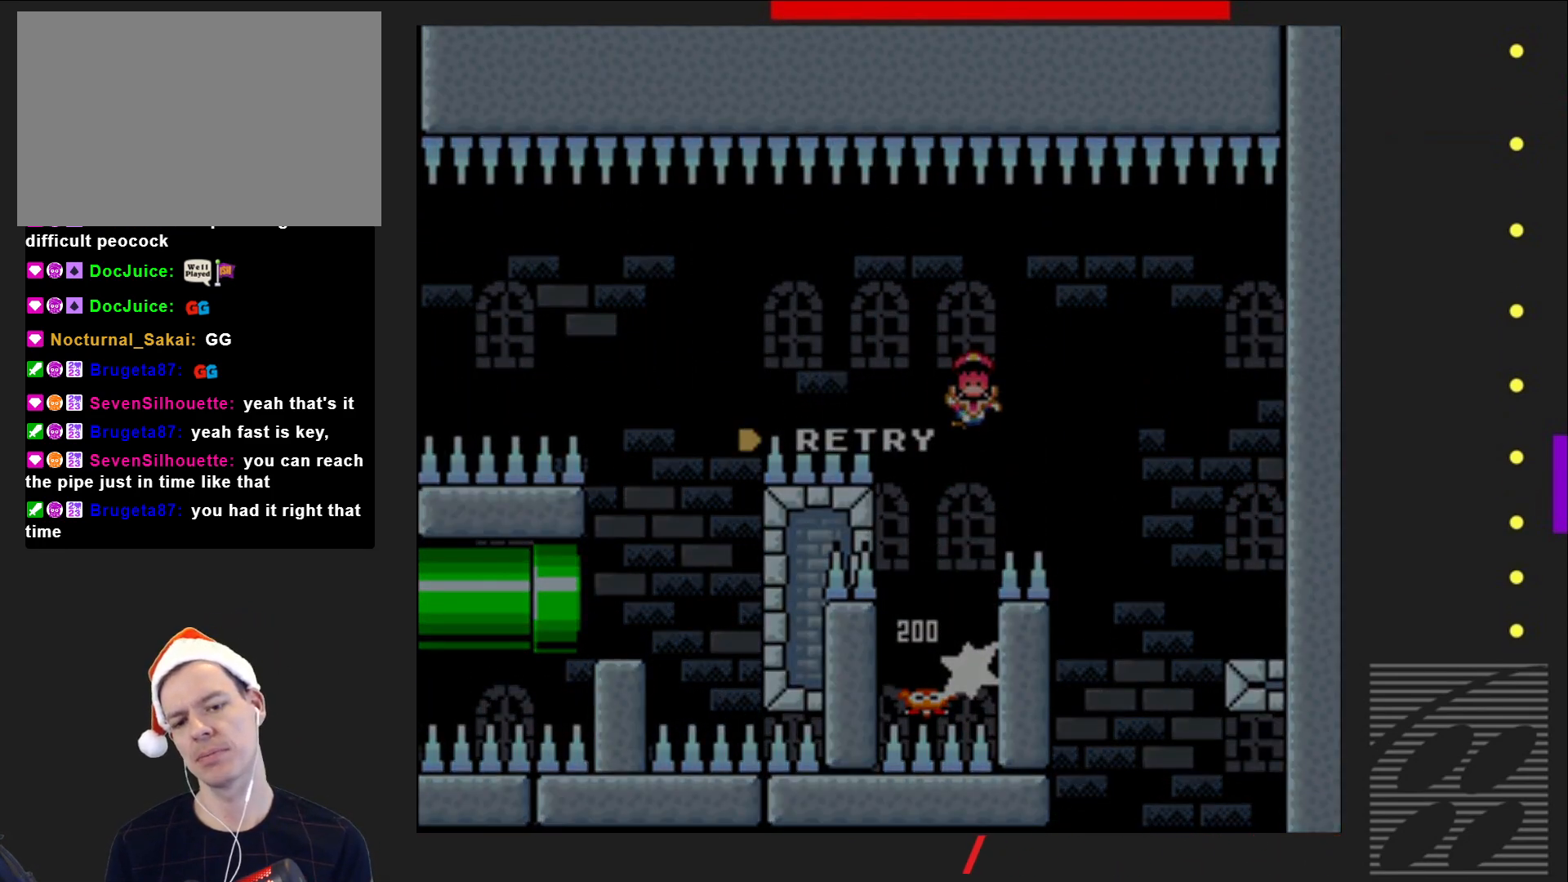
{"buttons": ["SQUARE"], "events": []}
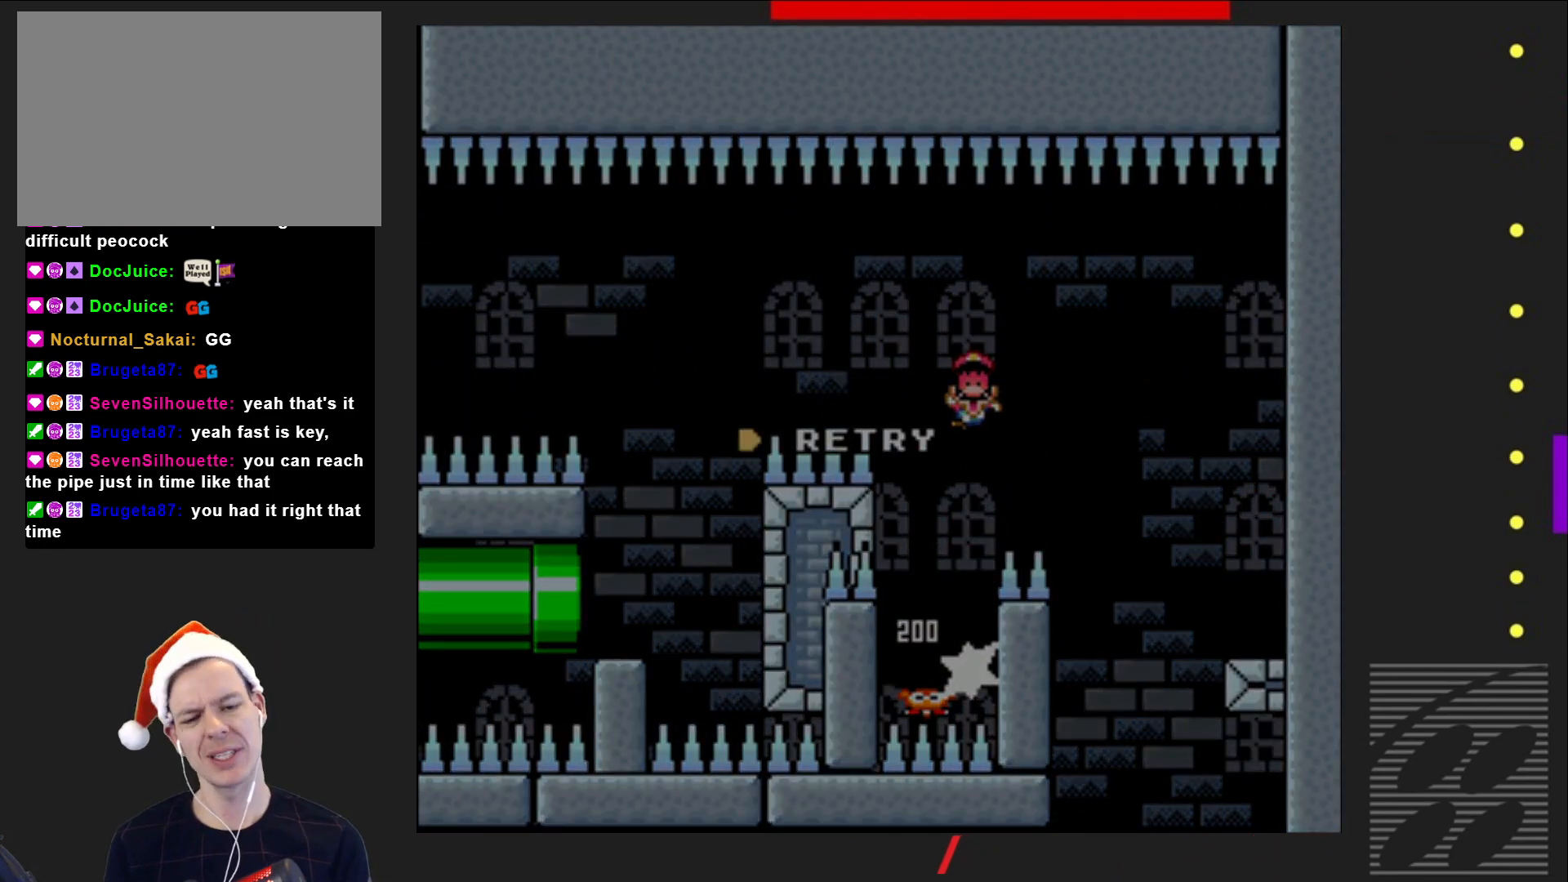
{"buttons": [], "events": [[50, "SQUARE", "up"]]}